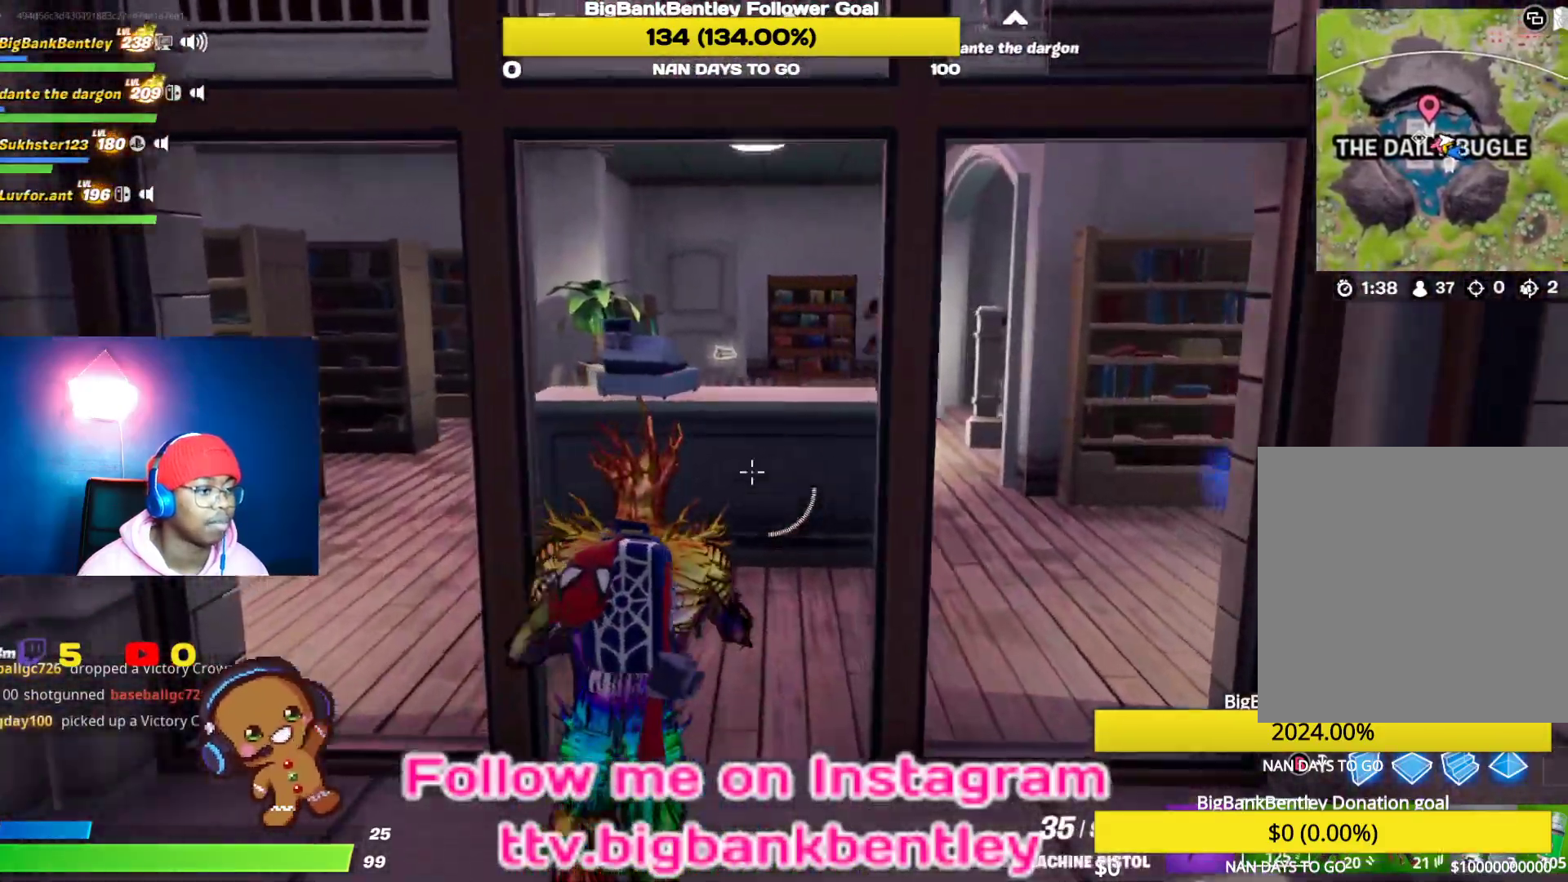
Gameplay with a controller (Xbox layout); each line is a JSON object with the inputs held at the frame after it. "events" lists button and stick changes between this image and that frame as [ms after this image, input, new state], when the widget could be followed in between.
{"buttons": [], "left_stick": "up", "right_stick": "right", "events": []}
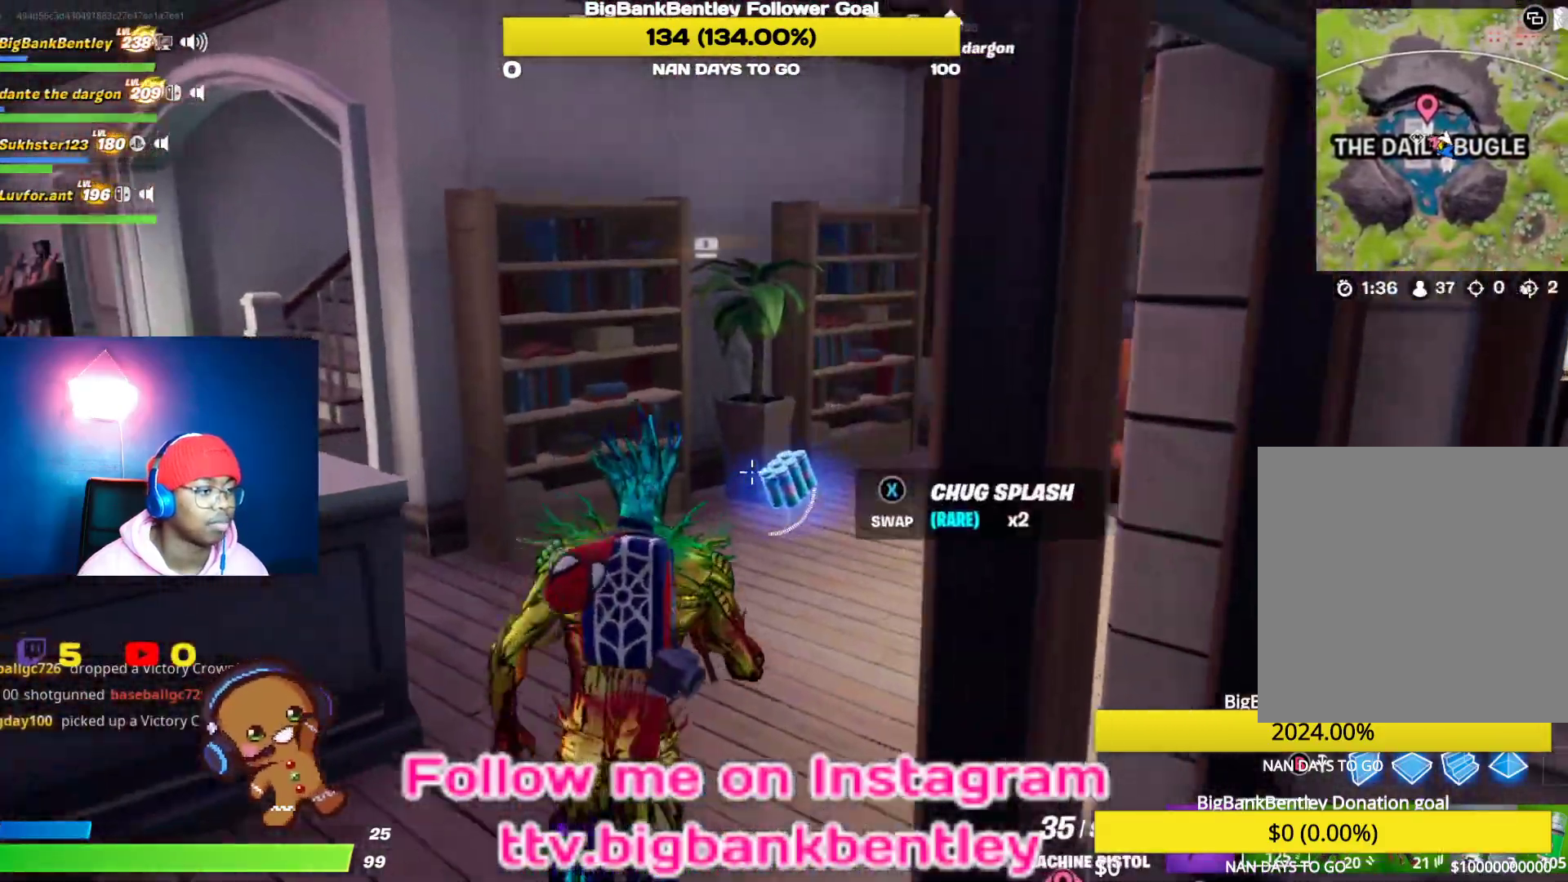
{"buttons": [], "left_stick": "up-left", "right_stick": "center", "events": [[100, "right_stick", "center"], [233, "X", "down"], [300, "X", "up"], [317, "left_stick", "up-left"]]}
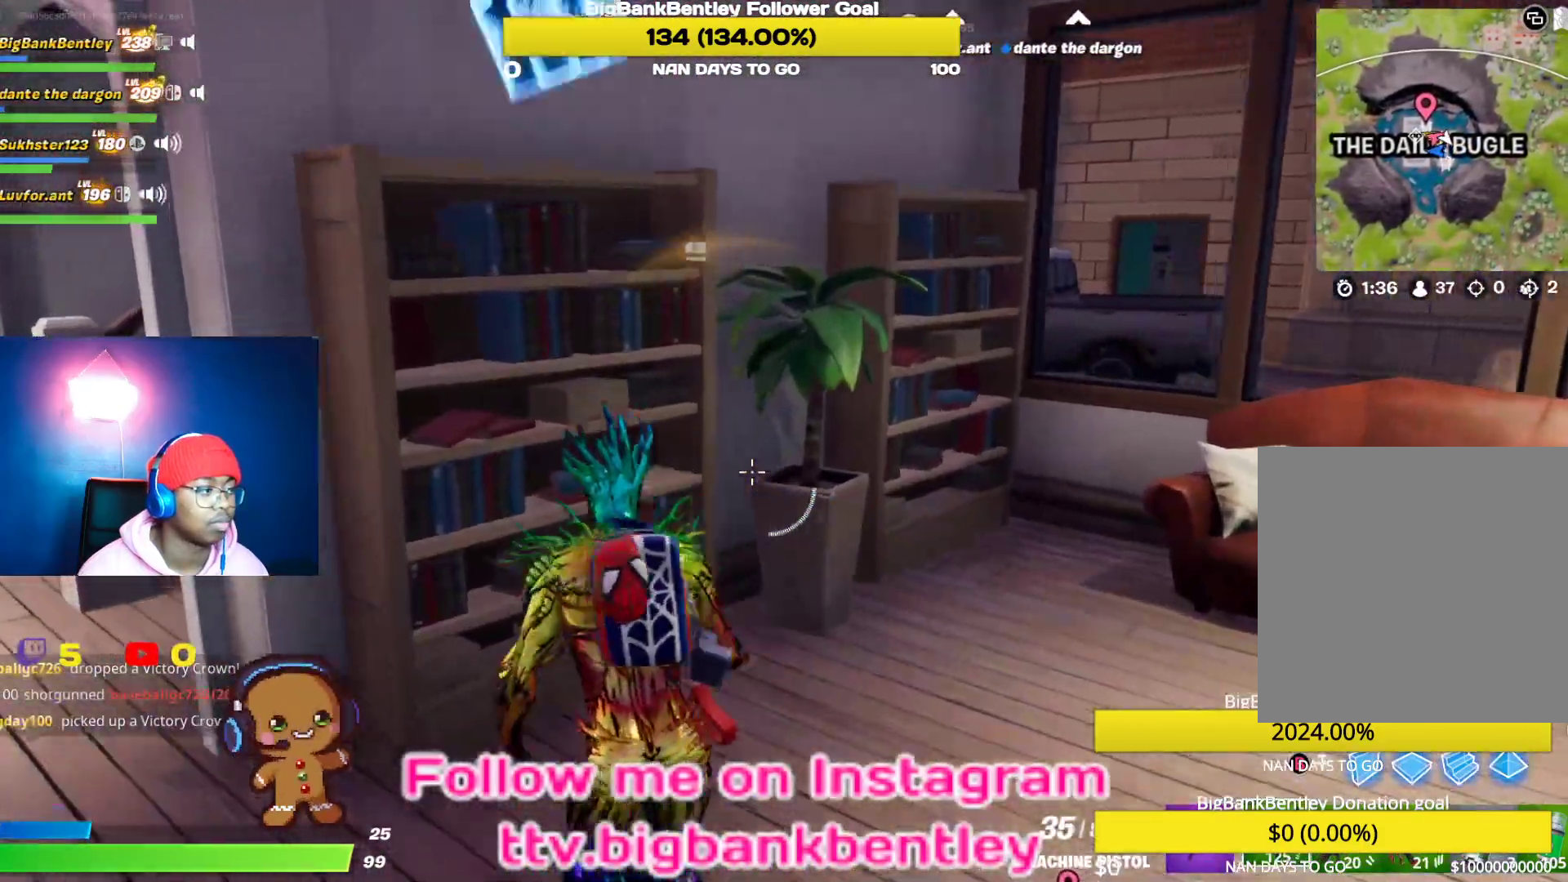
{"buttons": [], "left_stick": "left", "right_stick": "right", "events": [[17, "left_stick", "left"], [133, "right_stick", "down-right"], [350, "right_stick", "center"], [500, "right_stick", "right"]]}
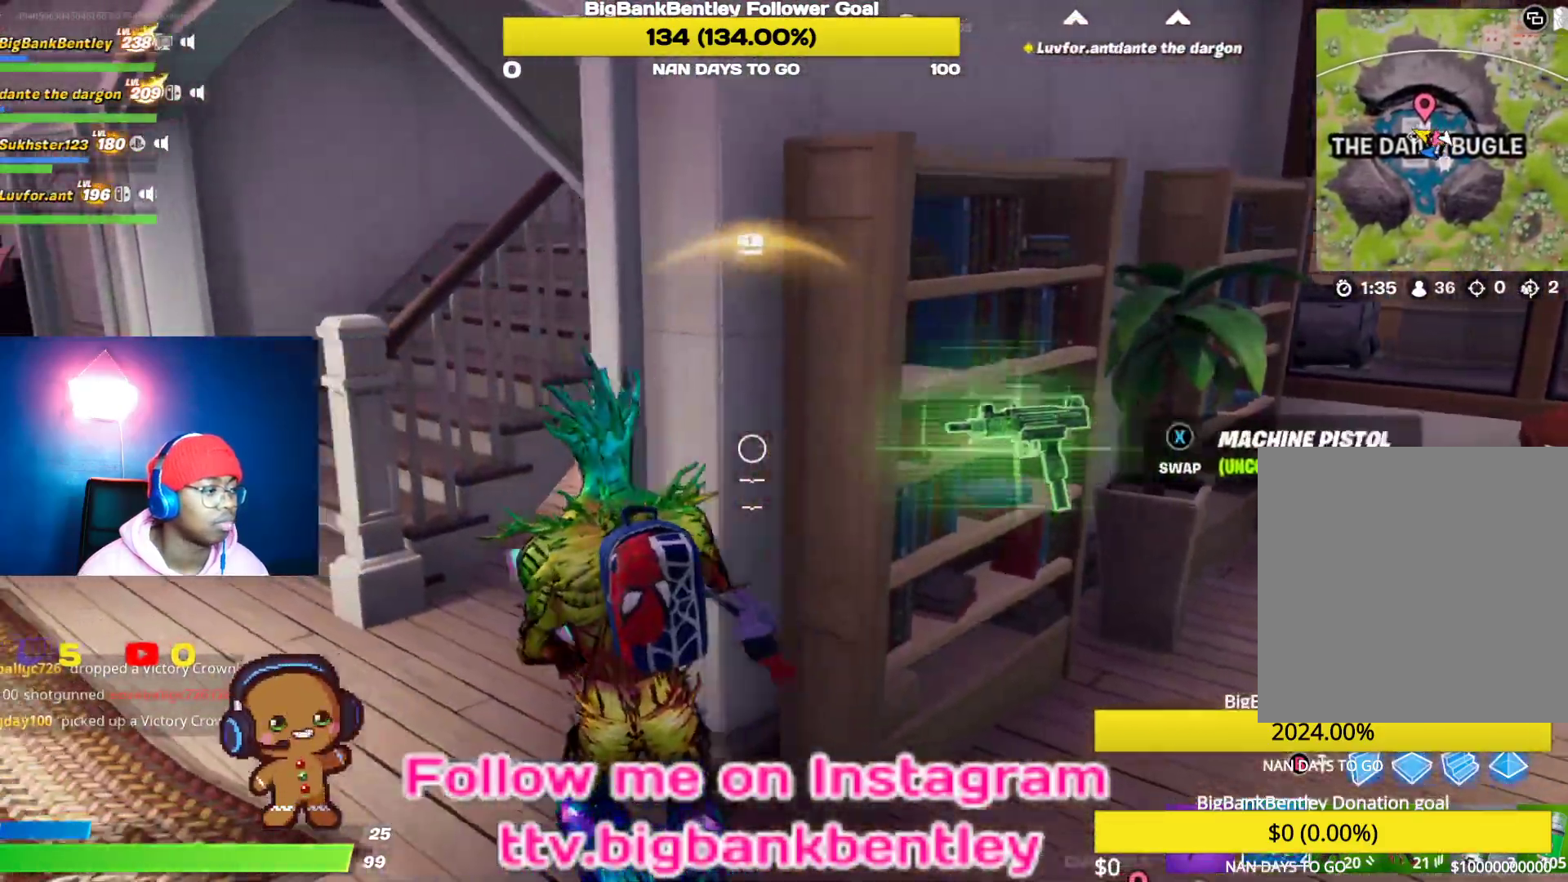
{"buttons": [], "left_stick": "down-left", "right_stick": "down-right", "events": [[100, "R2", "down"], [200, "right_stick", "down-right"], [233, "R2", "up"], [317, "R2", "down"], [450, "R2", "up"], [483, "left_stick", "down-left"]]}
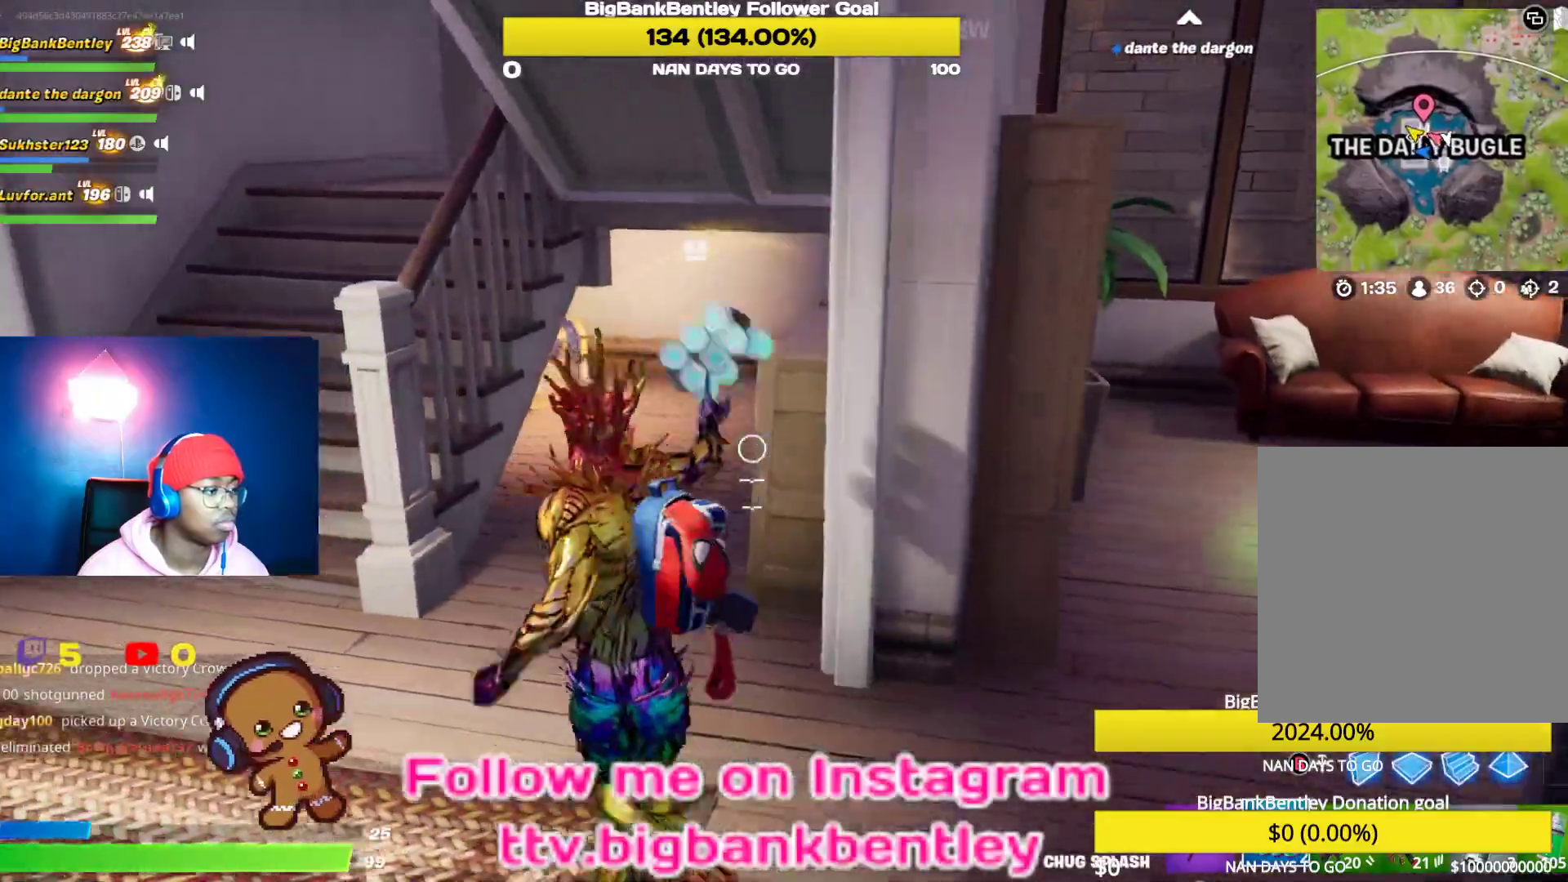
{"buttons": ["R2"], "left_stick": "center", "right_stick": "center", "events": [[50, "left_stick", "down-right"], [250, "right_stick", "center"], [283, "left_stick", "center"], [383, "R2", "down"]]}
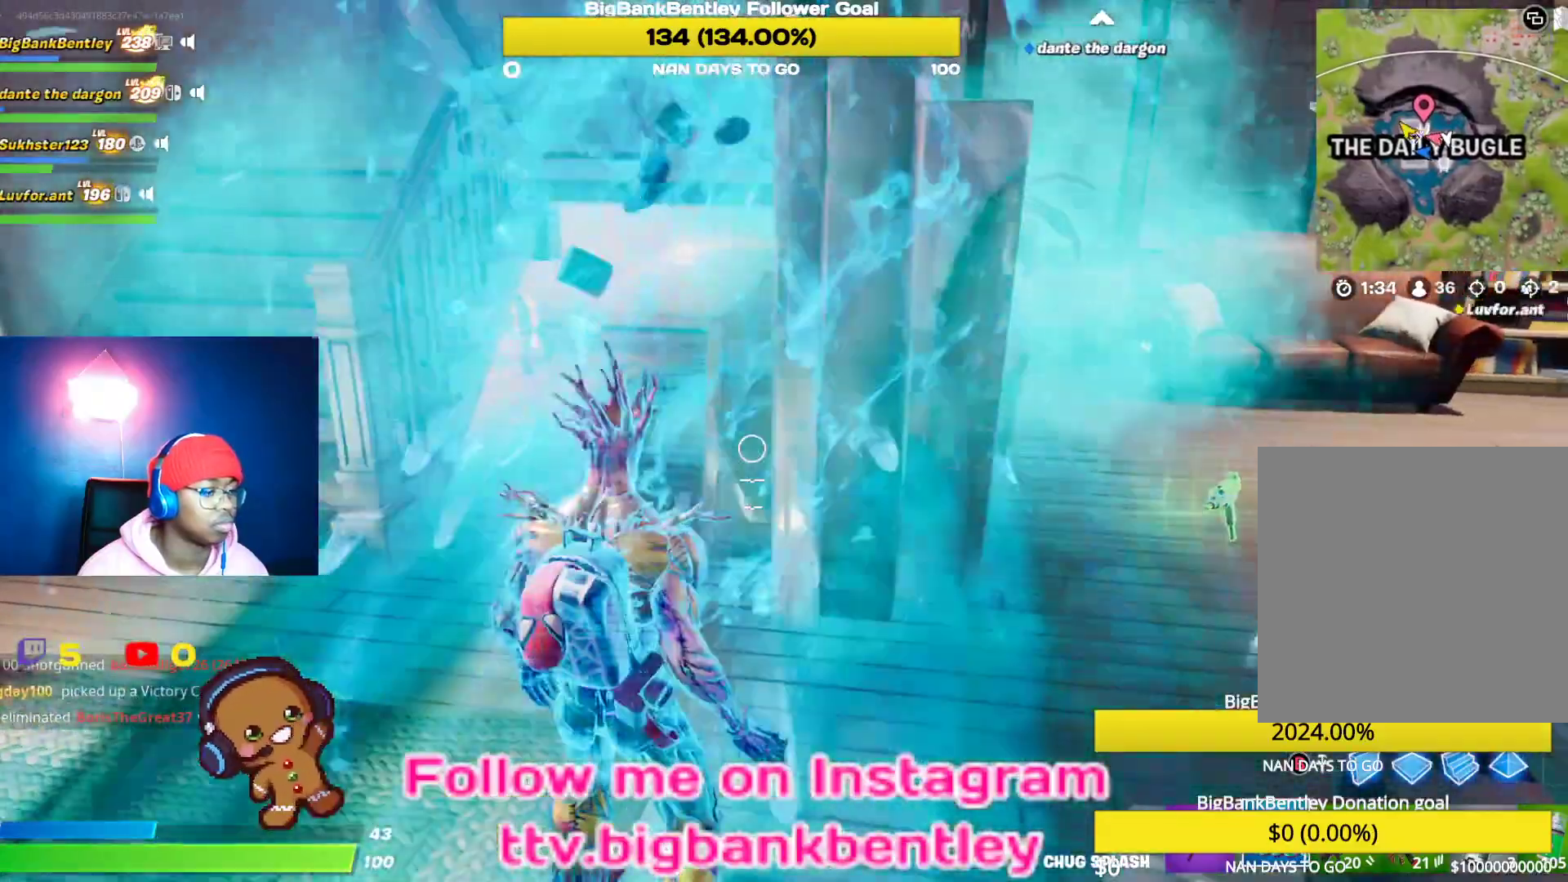
{"buttons": [], "left_stick": "up-right", "right_stick": "right", "events": [[17, "R2", "up"], [67, "R2", "down"], [200, "R2", "up"], [217, "left_stick", "up-right"], [283, "R2", "down"], [383, "R2", "up"], [467, "right_stick", "right"]]}
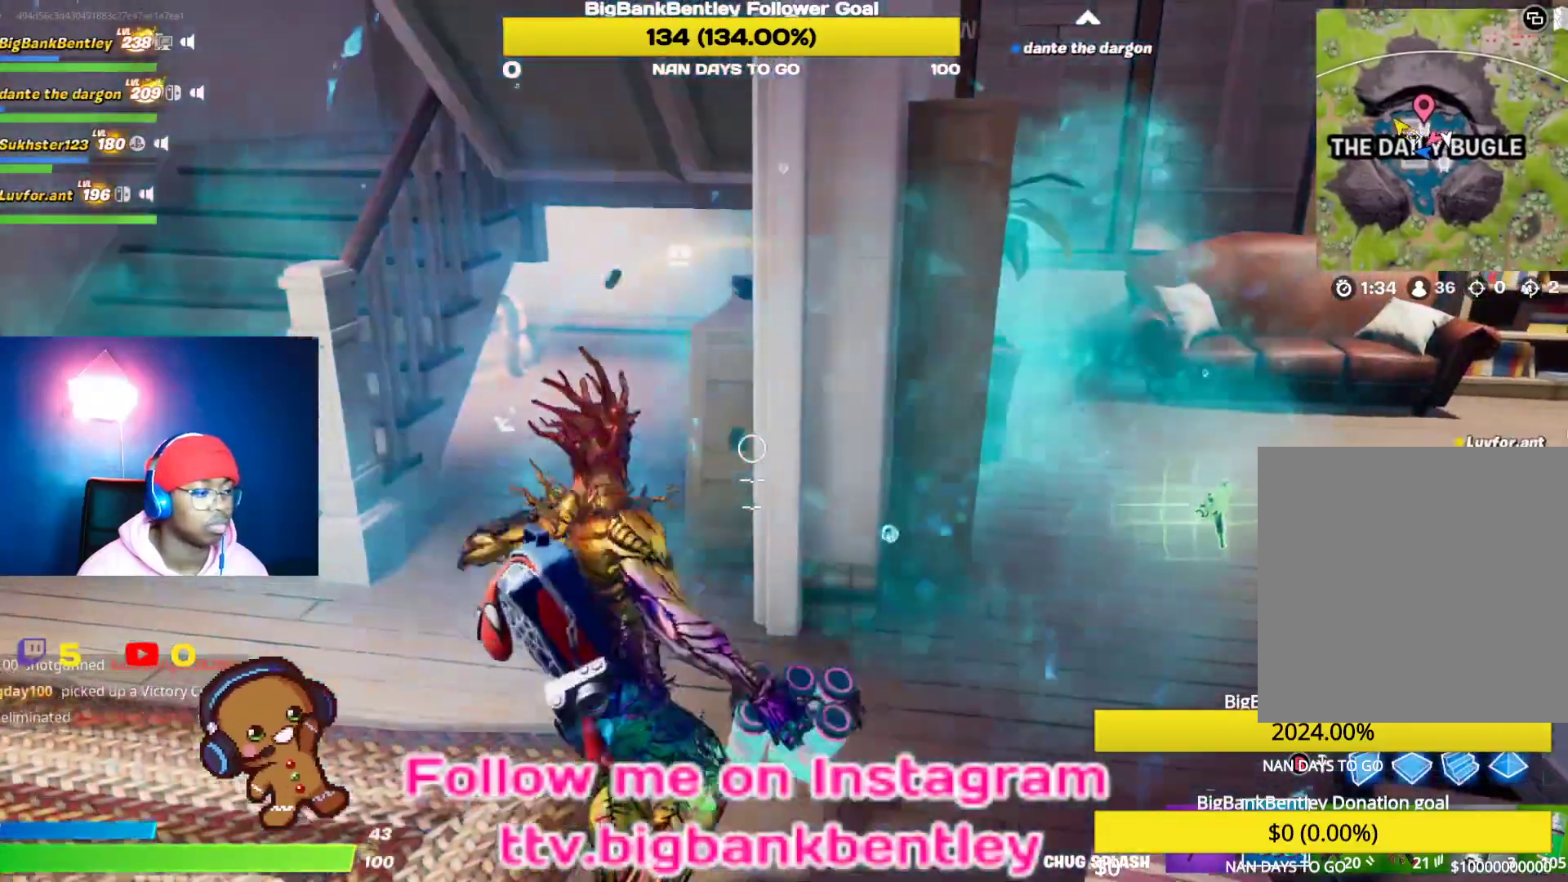
{"buttons": [], "left_stick": "up-right", "right_stick": "center", "events": [[467, "right_stick", "center"]]}
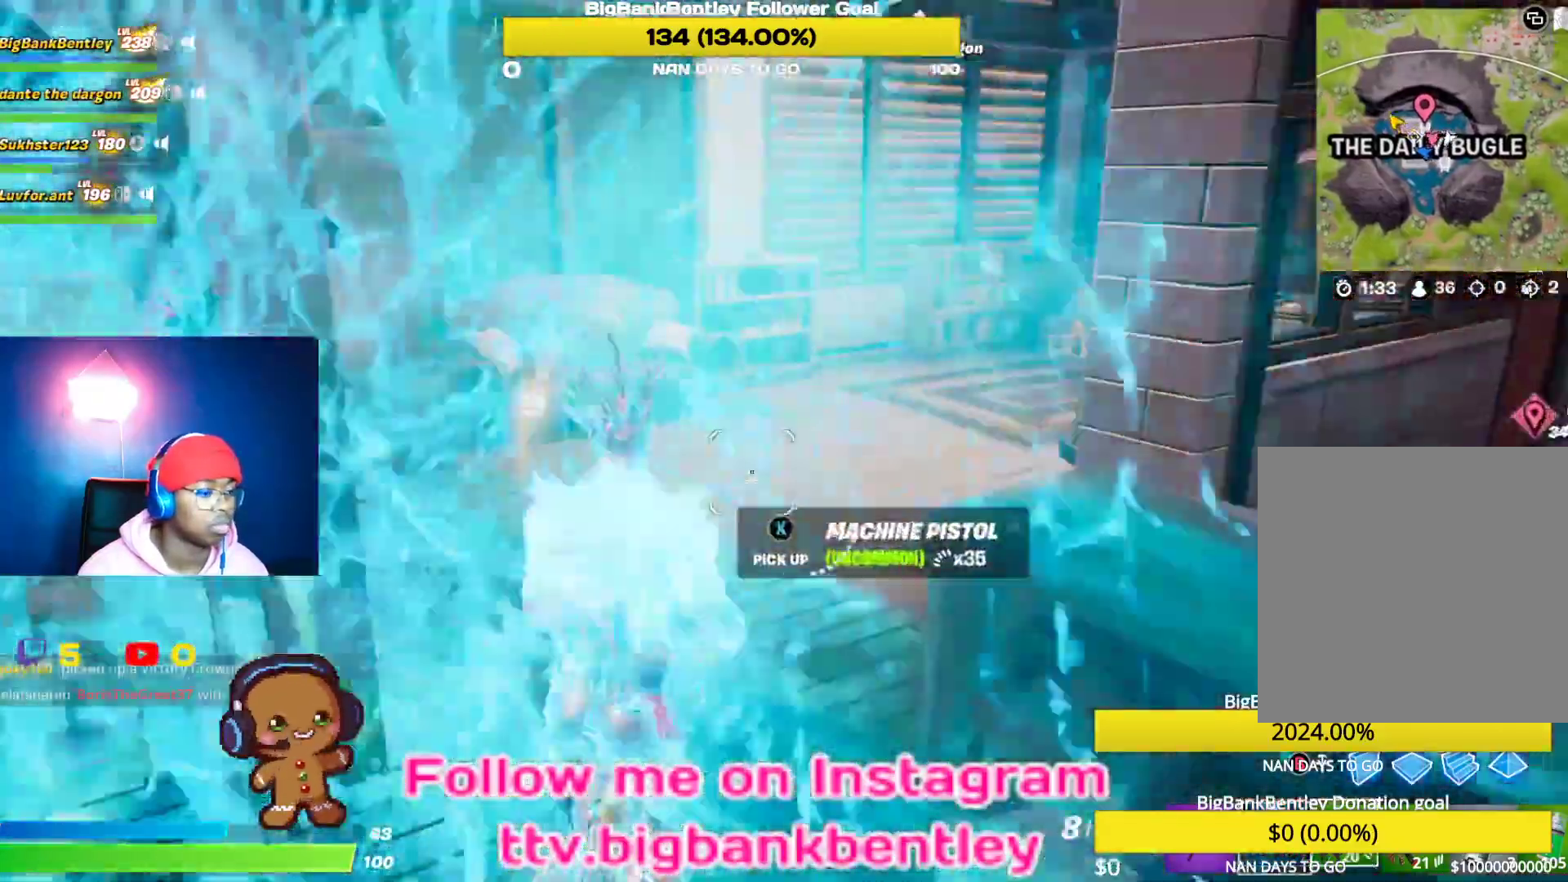
{"buttons": [], "left_stick": "left", "right_stick": "left", "events": [[50, "left_stick", "up-left"], [117, "X", "down"], [150, "left_stick", "left"], [200, "X", "up"], [300, "right_stick", "left"]]}
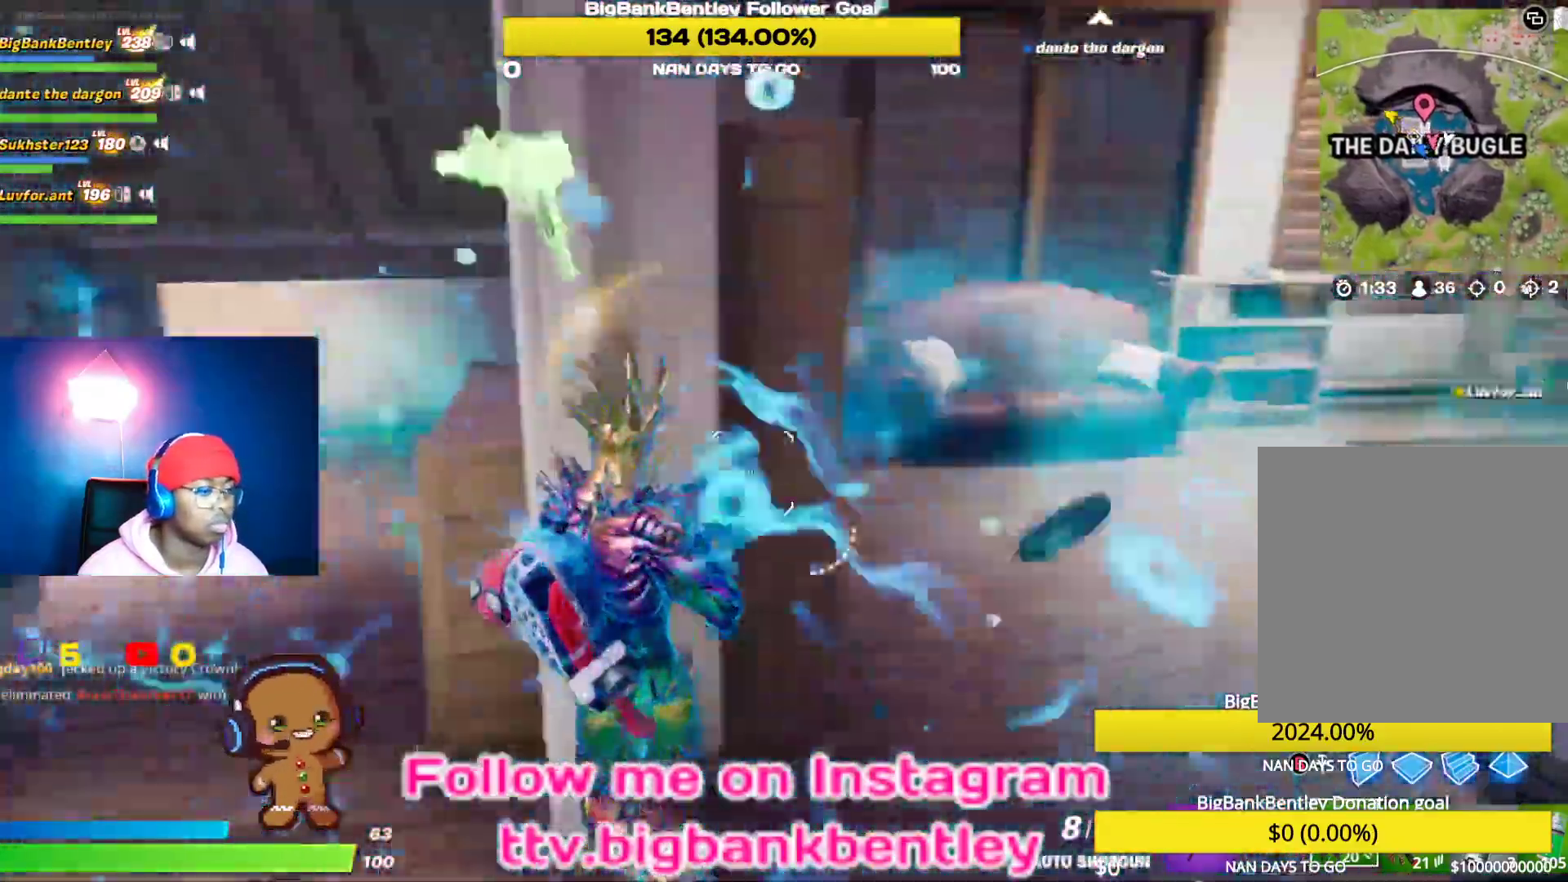
{"buttons": [], "left_stick": "up-left", "right_stick": "left", "events": [[150, "left_stick", "up-left"], [167, "right_stick", "center"], [317, "R3", "down"], [433, "R3", "up"], [500, "right_stick", "left"]]}
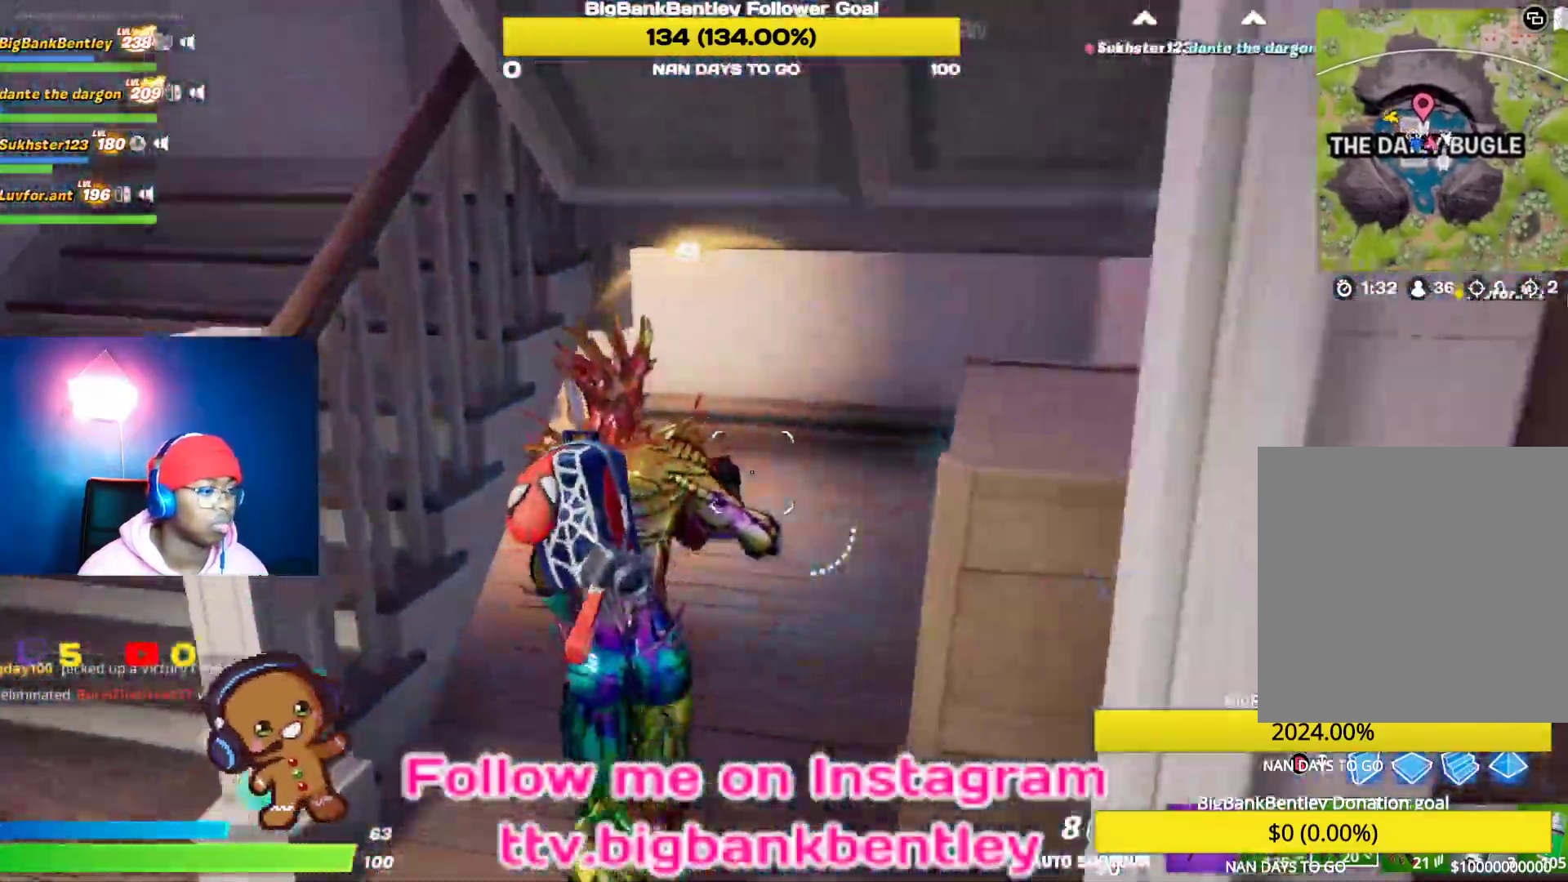
{"buttons": ["X"], "left_stick": "up", "right_stick": "center", "events": [[100, "left_stick", "up"], [250, "right_stick", "center"], [350, "X", "down"]]}
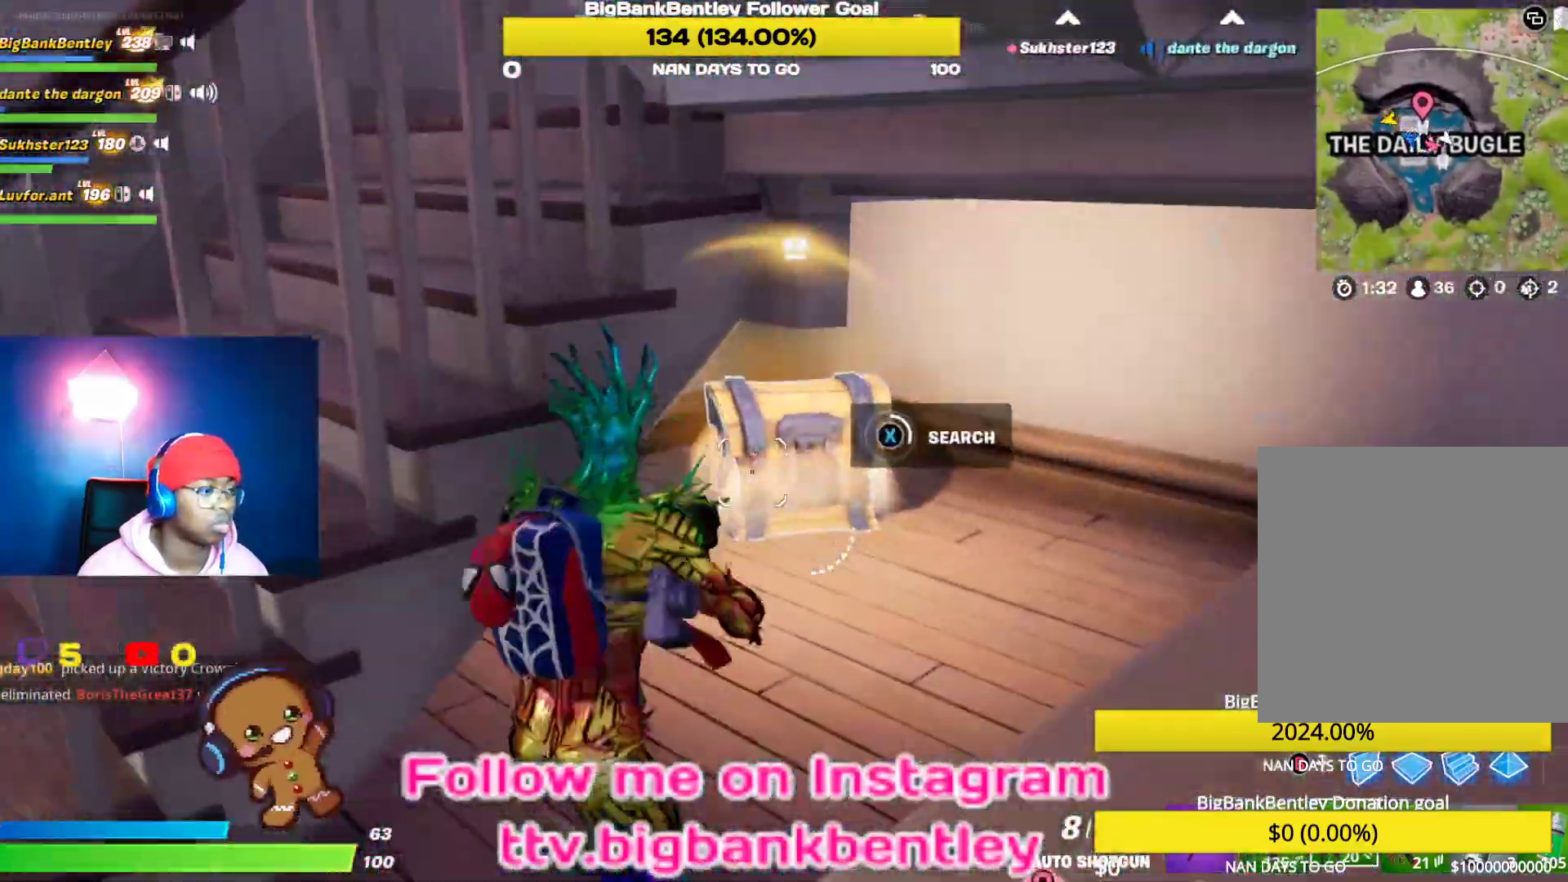
{"buttons": [], "left_stick": "up-right", "right_stick": "center", "events": [[350, "left_stick", "up-right"], [483, "X", "up"]]}
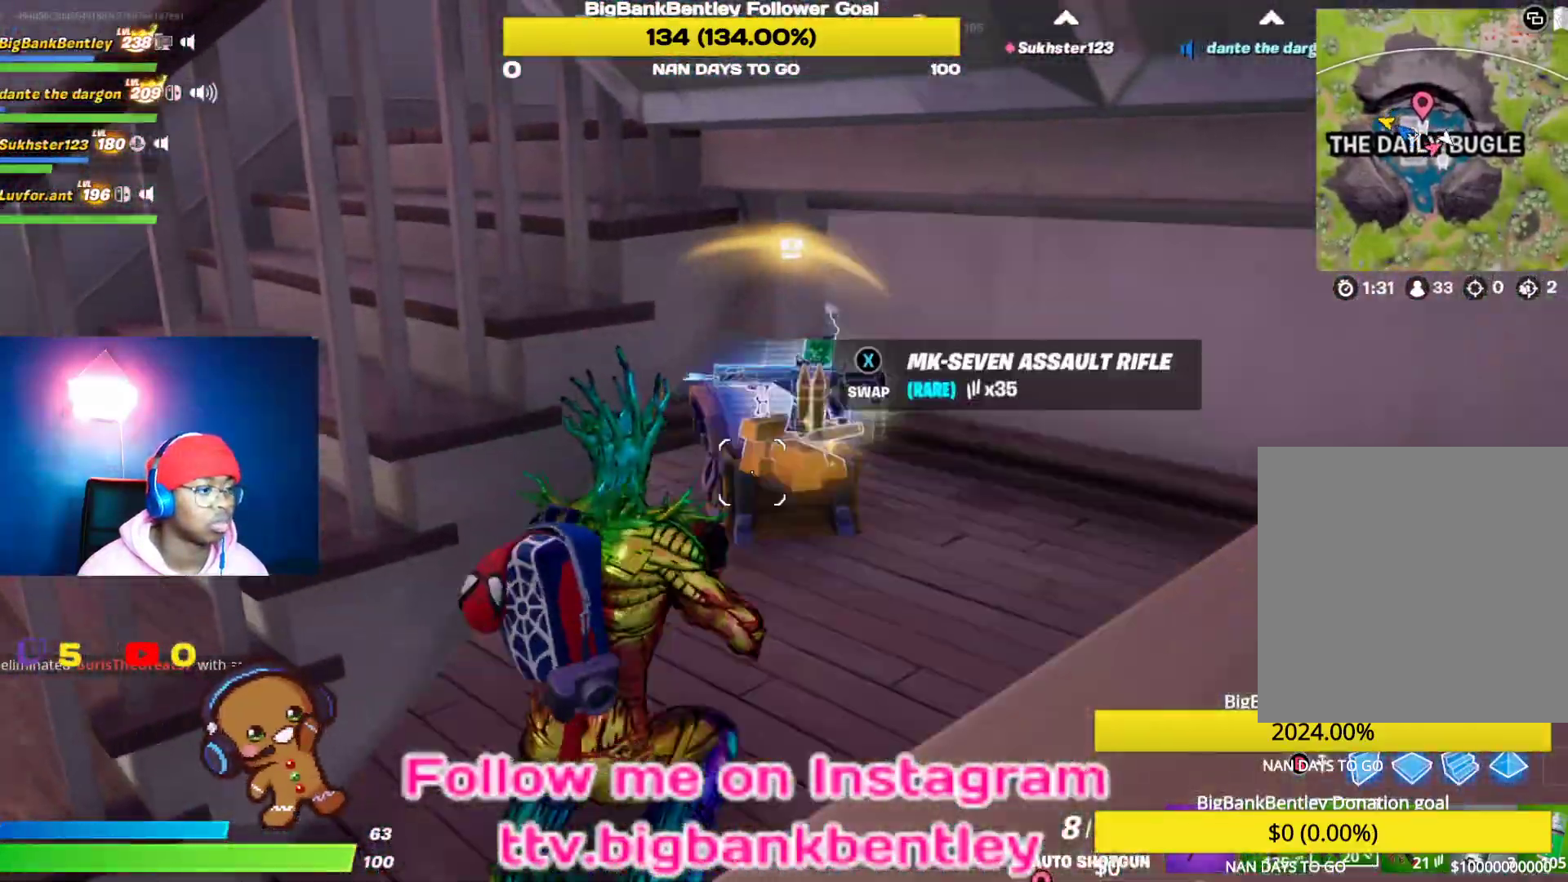
{"buttons": [], "left_stick": "up", "right_stick": "center", "events": [[467, "left_stick", "up"]]}
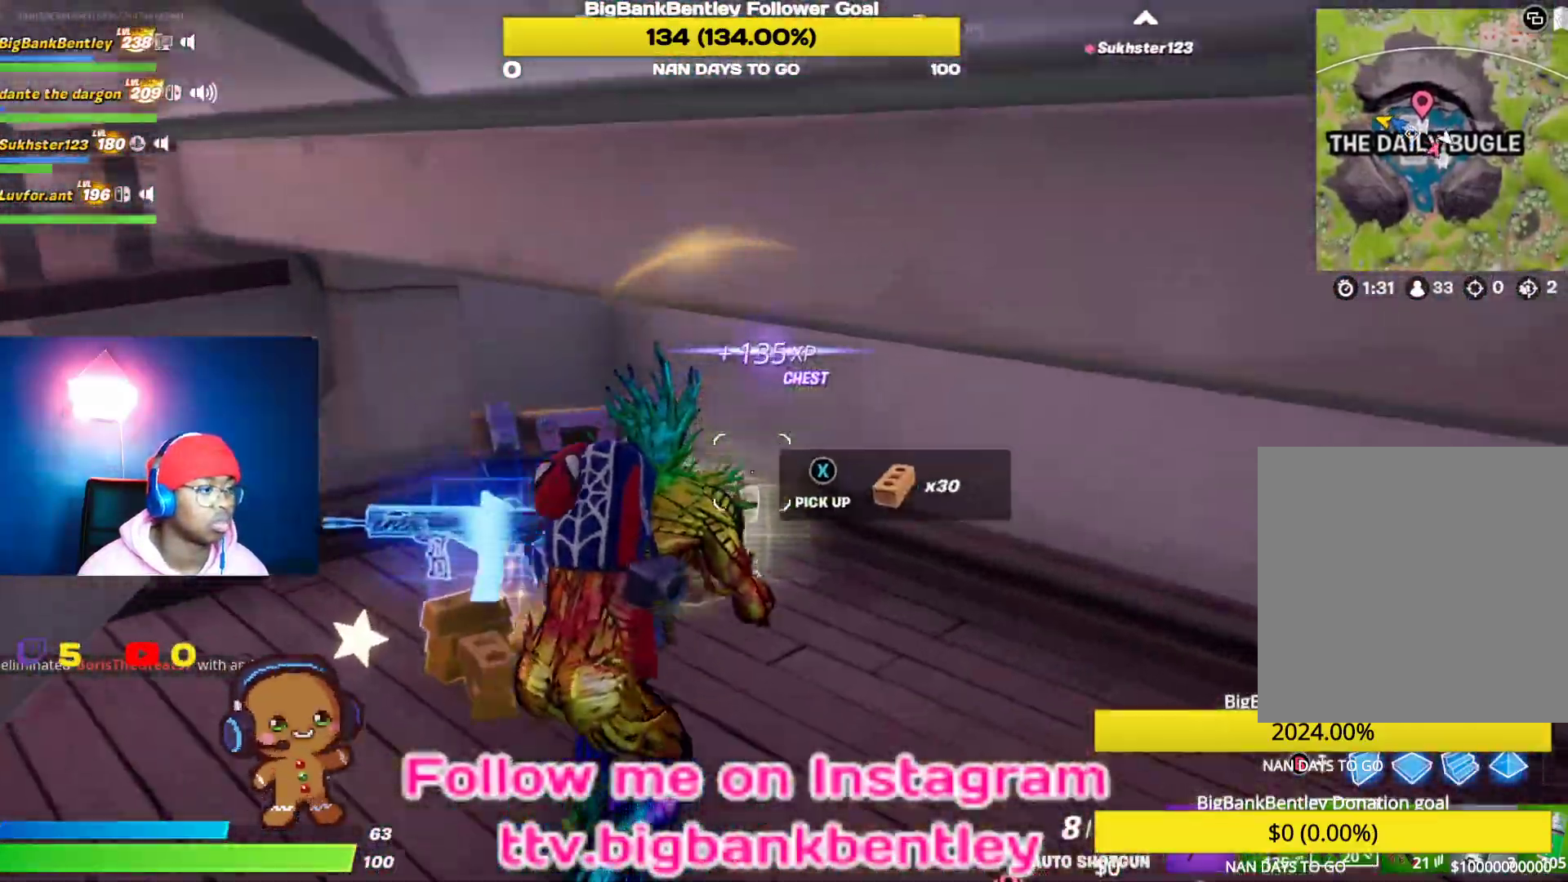
{"buttons": [], "left_stick": "down", "right_stick": "left", "events": [[50, "right_stick", "left"], [83, "left_stick", "up-left"], [183, "R1", "down"], [267, "left_stick", "down-left"], [300, "R1", "up"], [383, "left_stick", "down"], [417, "R1", "down"], [500, "R1", "up"]]}
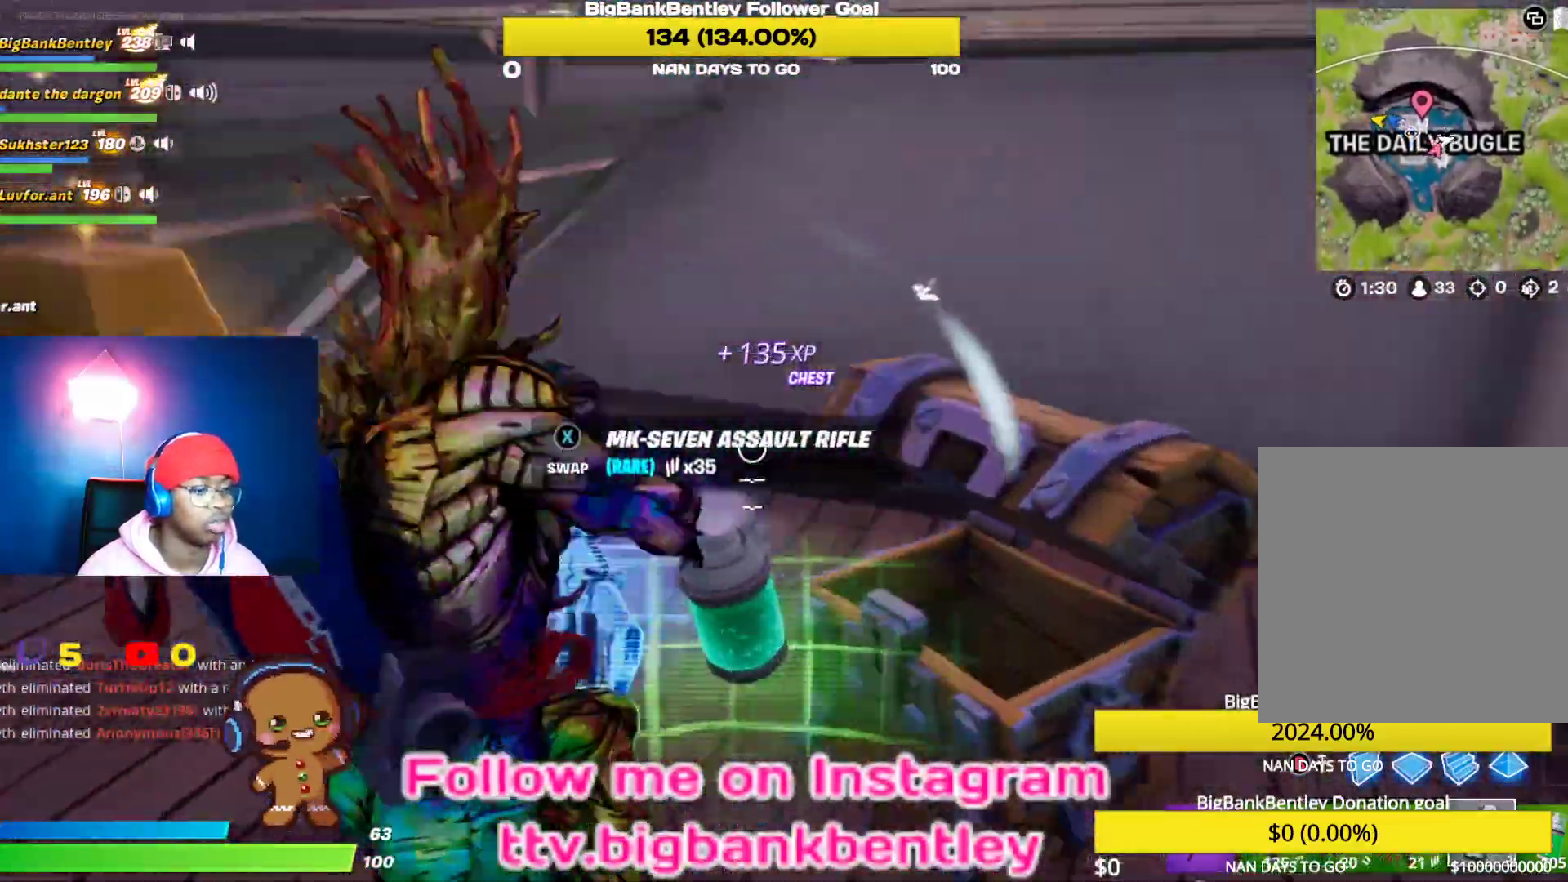
{"buttons": [], "left_stick": "down-left", "right_stick": "center", "events": [[100, "right_stick", "center"], [167, "left_stick", "down-left"], [200, "L1", "down"], [200, "right_stick", "right"], [317, "right_stick", "center"], [333, "L1", "up"], [417, "X", "down"], [483, "X", "up"]]}
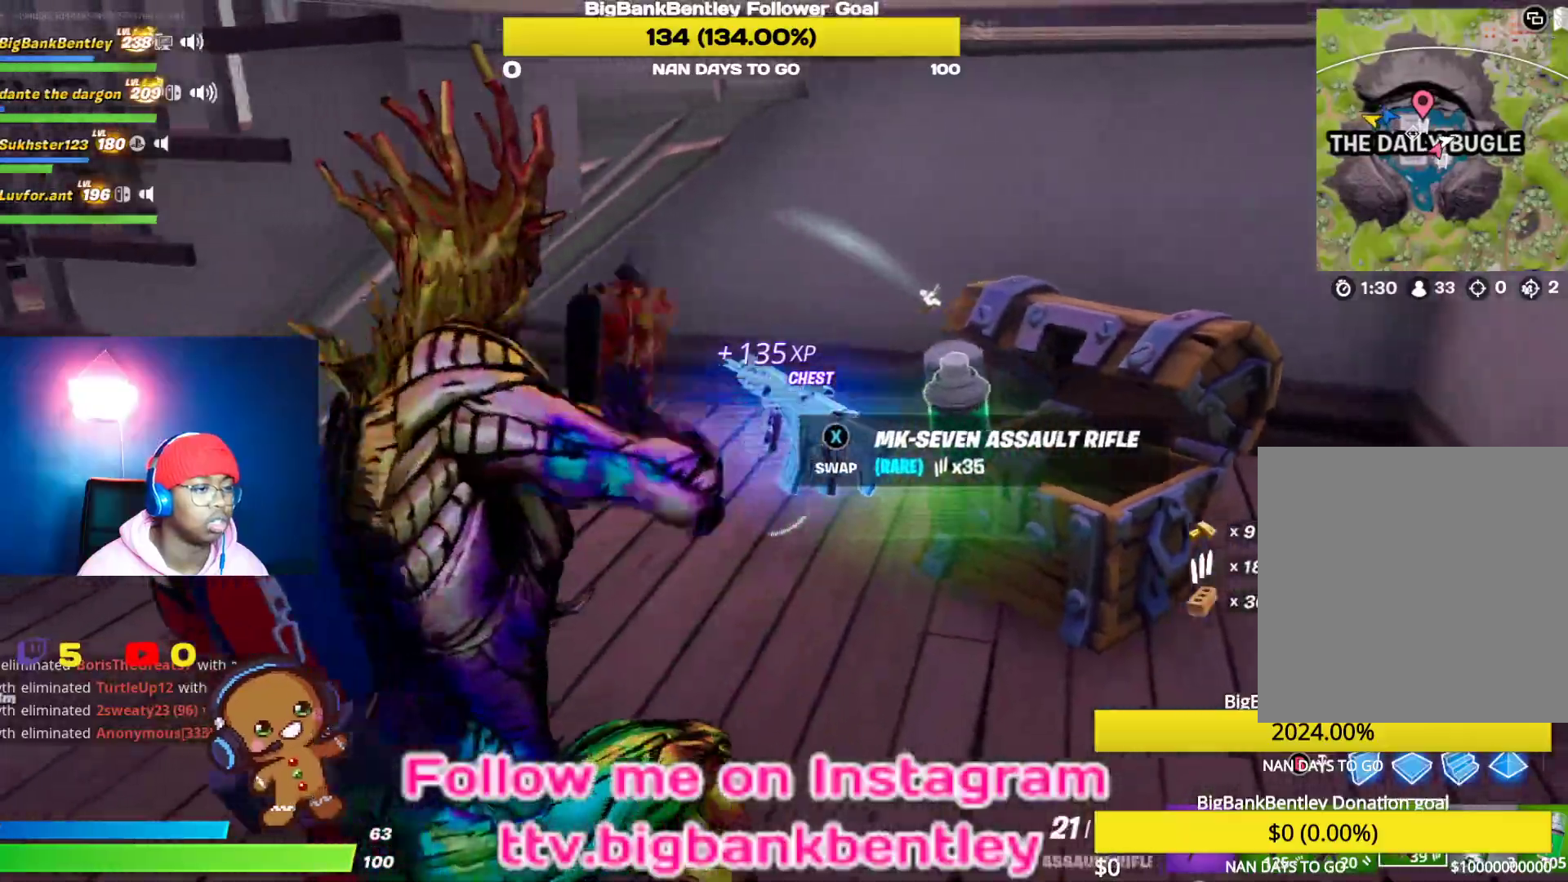
{"buttons": [], "left_stick": "up", "right_stick": "center", "events": [[83, "right_stick", "left"], [133, "left_stick", "left"], [300, "left_stick", "up-left"], [467, "left_stick", "up"], [500, "right_stick", "center"]]}
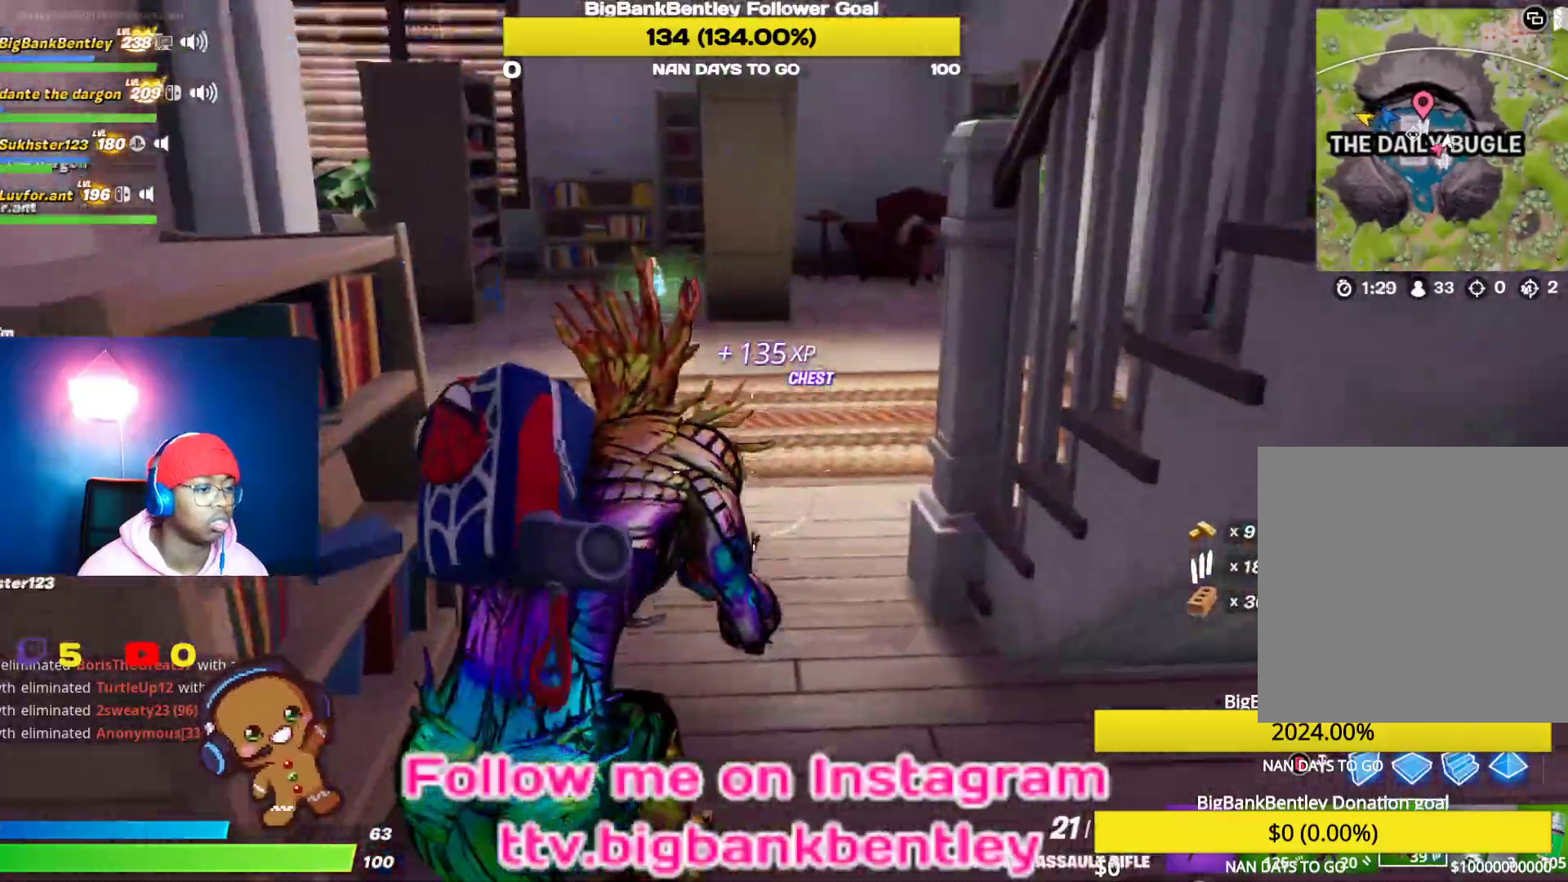
{"buttons": [], "left_stick": "up", "right_stick": "left", "events": [[133, "right_stick", "left"], [267, "R3", "down"], [300, "right_stick", "up-left"], [417, "R3", "up"], [433, "right_stick", "left"]]}
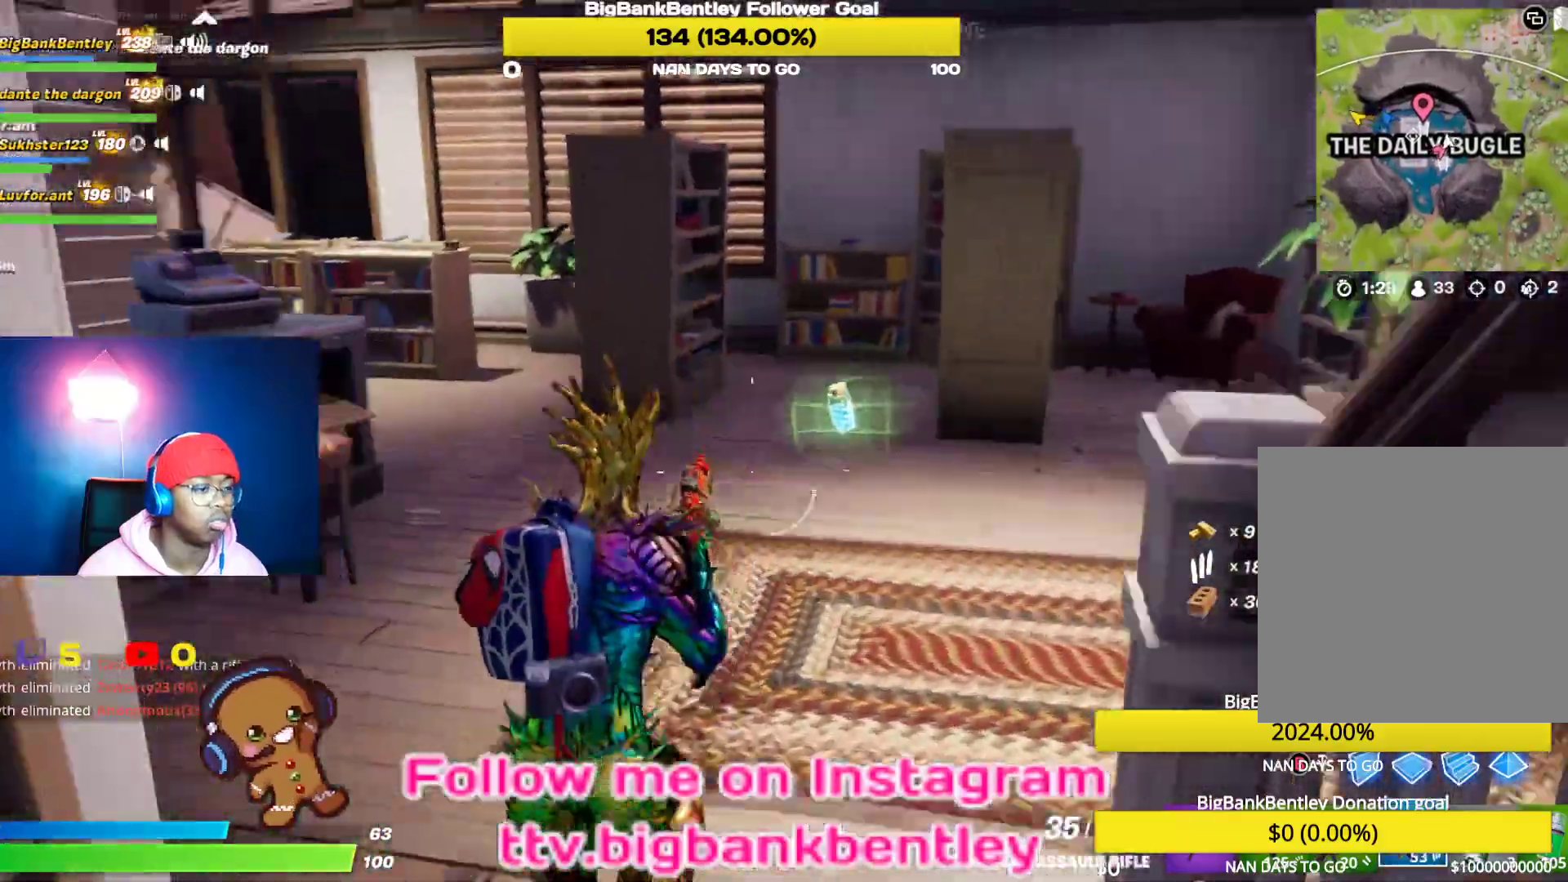
{"buttons": [], "left_stick": "right", "right_stick": "right", "events": [[283, "right_stick", "right"], [333, "left_stick", "right"]]}
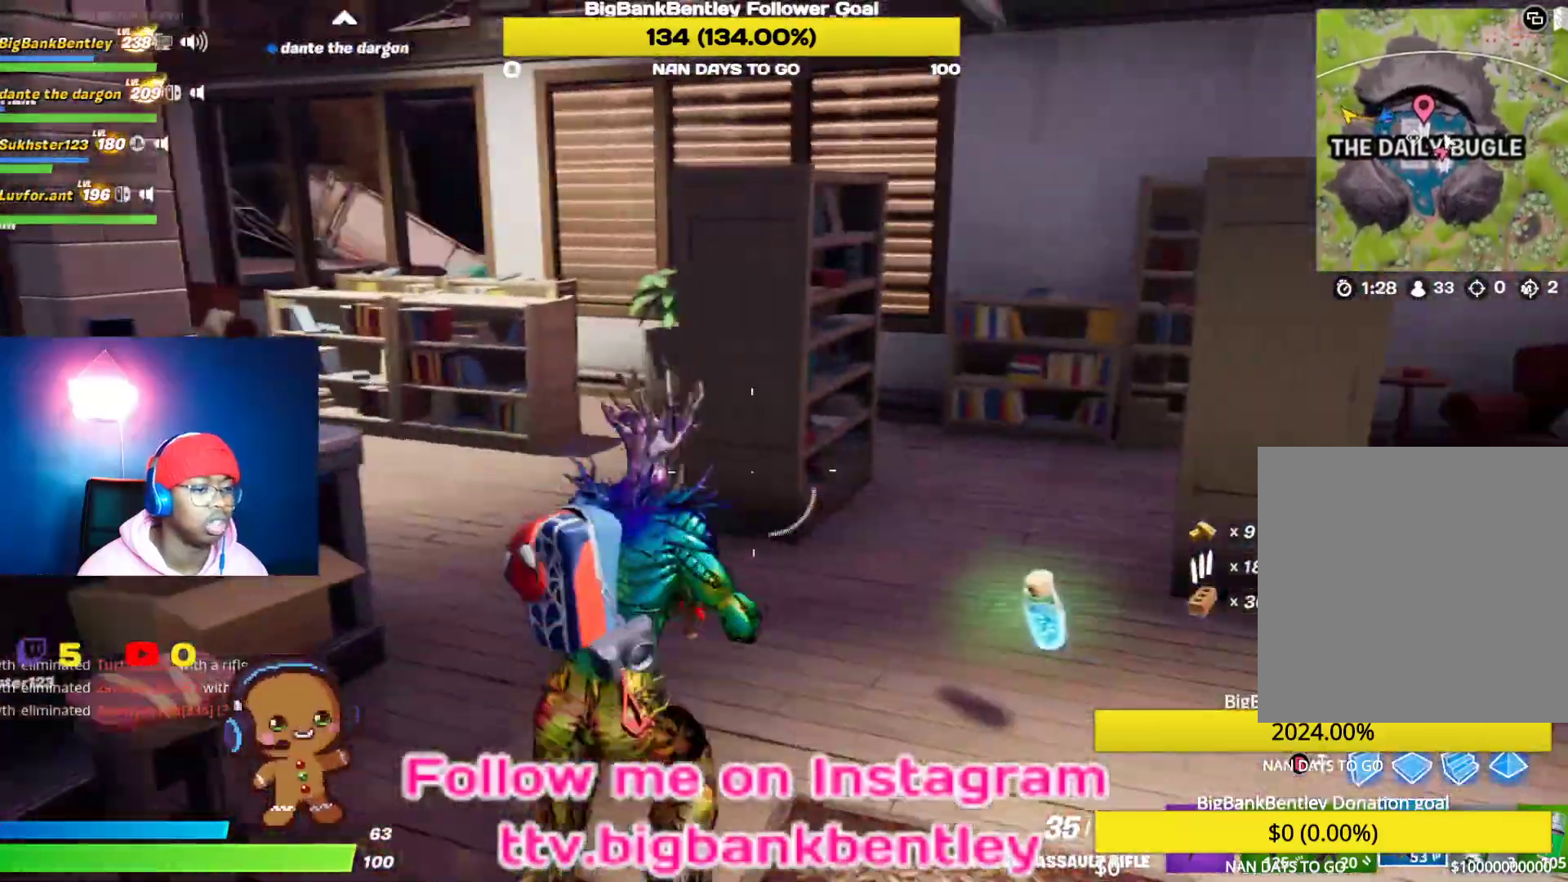
{"buttons": [], "left_stick": "center", "right_stick": "left", "events": [[17, "right_stick", "center"], [67, "right_stick", "left"], [250, "R1", "down"], [350, "R1", "up"], [367, "left_stick", "center"]]}
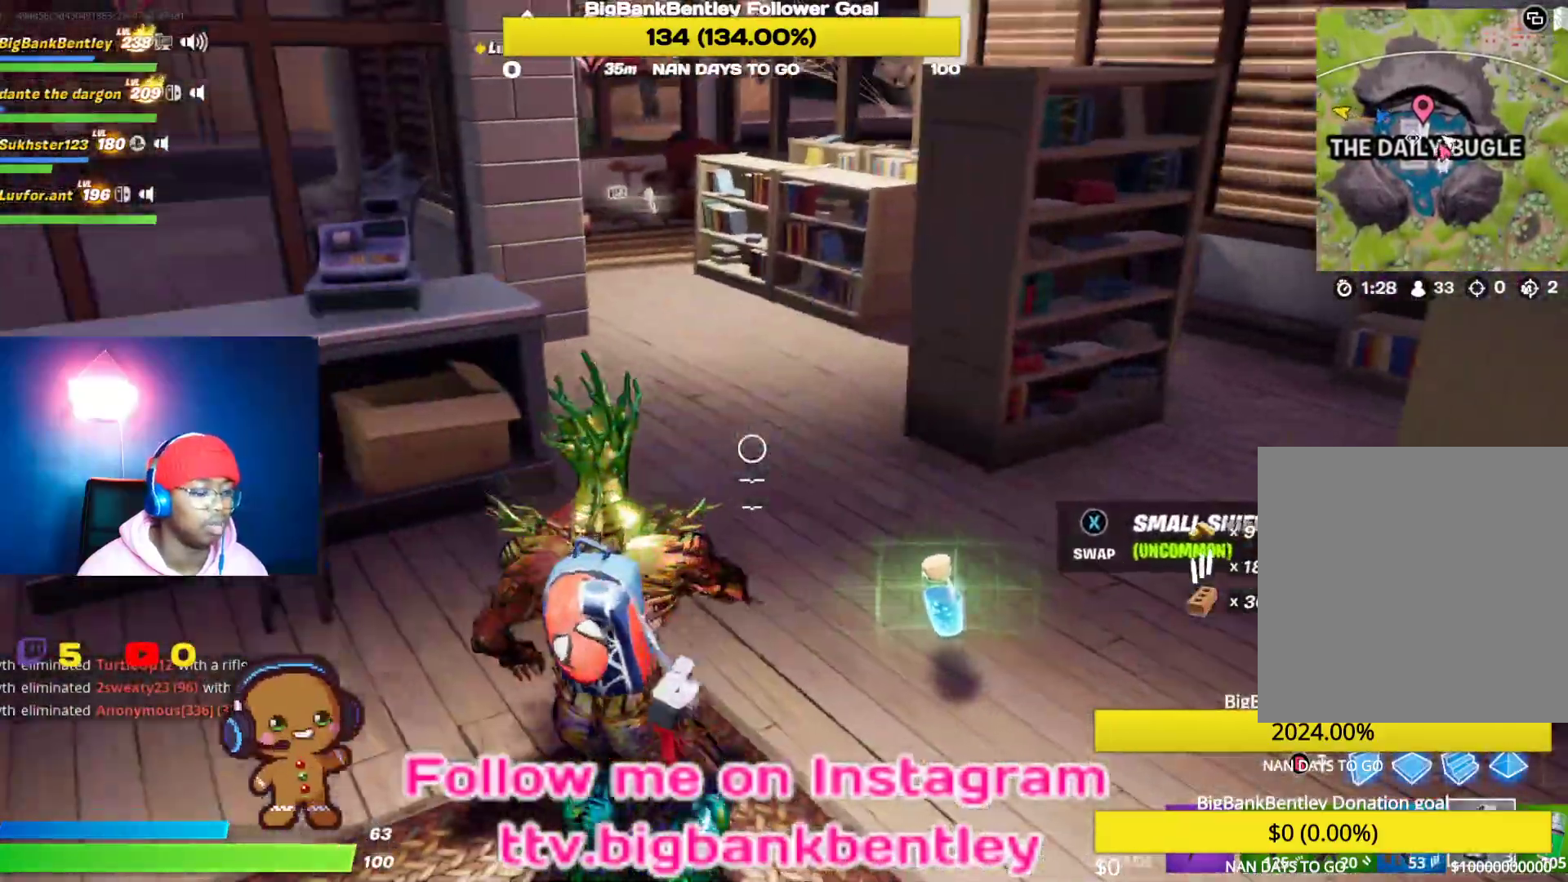
{"buttons": [], "left_stick": "up", "right_stick": "left", "events": [[17, "right_stick", "center"], [100, "left_stick", "up"], [133, "X", "down"], [167, "X", "up"], [383, "right_stick", "left"]]}
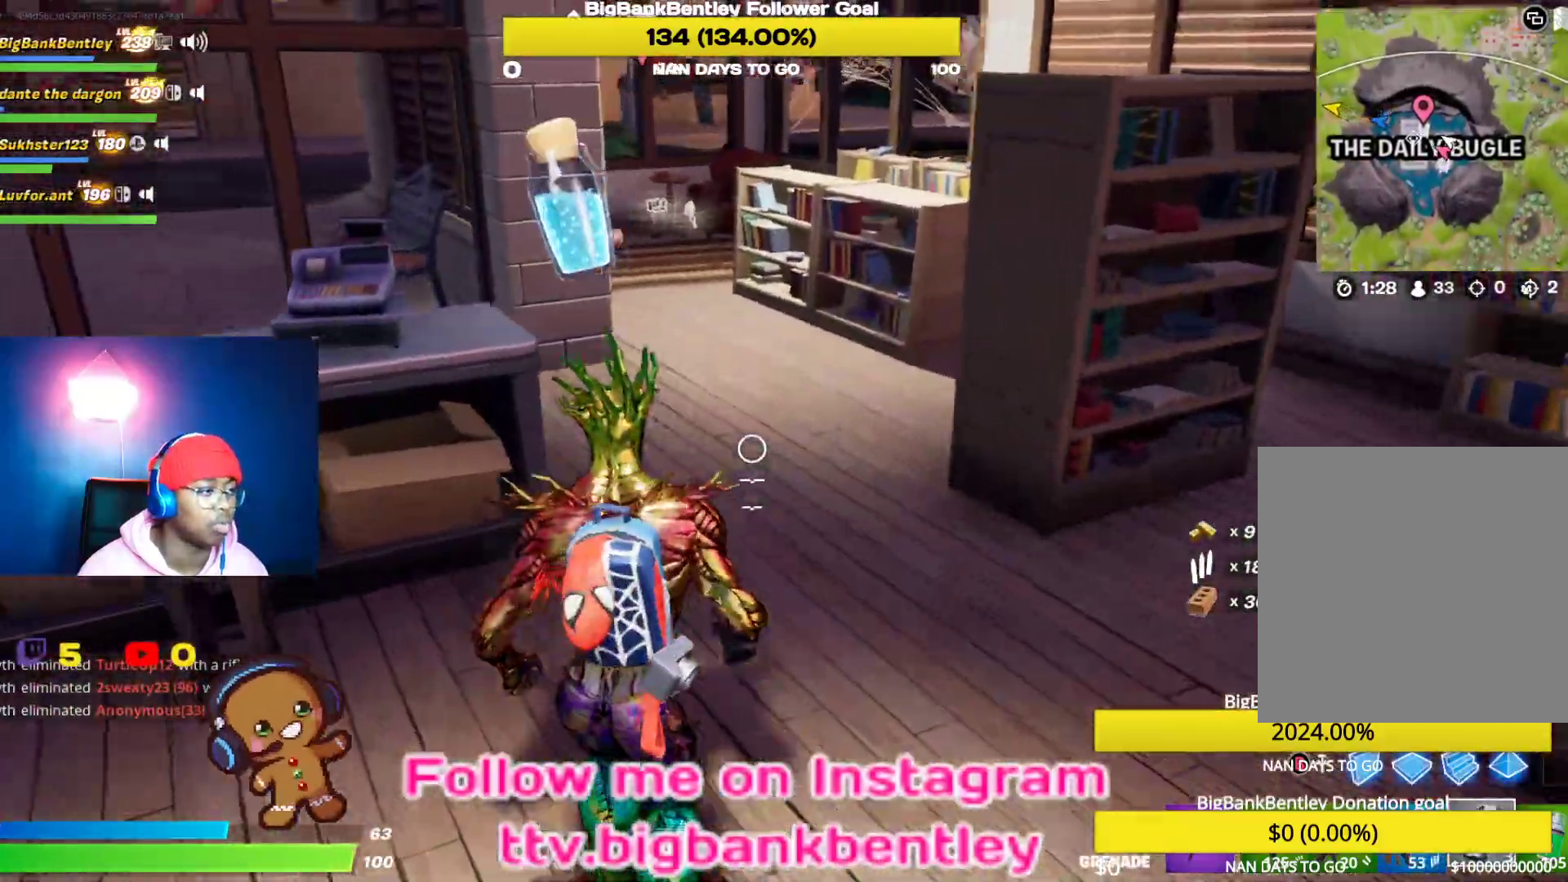
{"buttons": [], "left_stick": "up-right", "right_stick": "up-left", "events": [[17, "right_stick", "up-left"], [33, "left_stick", "up-right"], [167, "right_stick", "center"], [400, "right_stick", "up-left"]]}
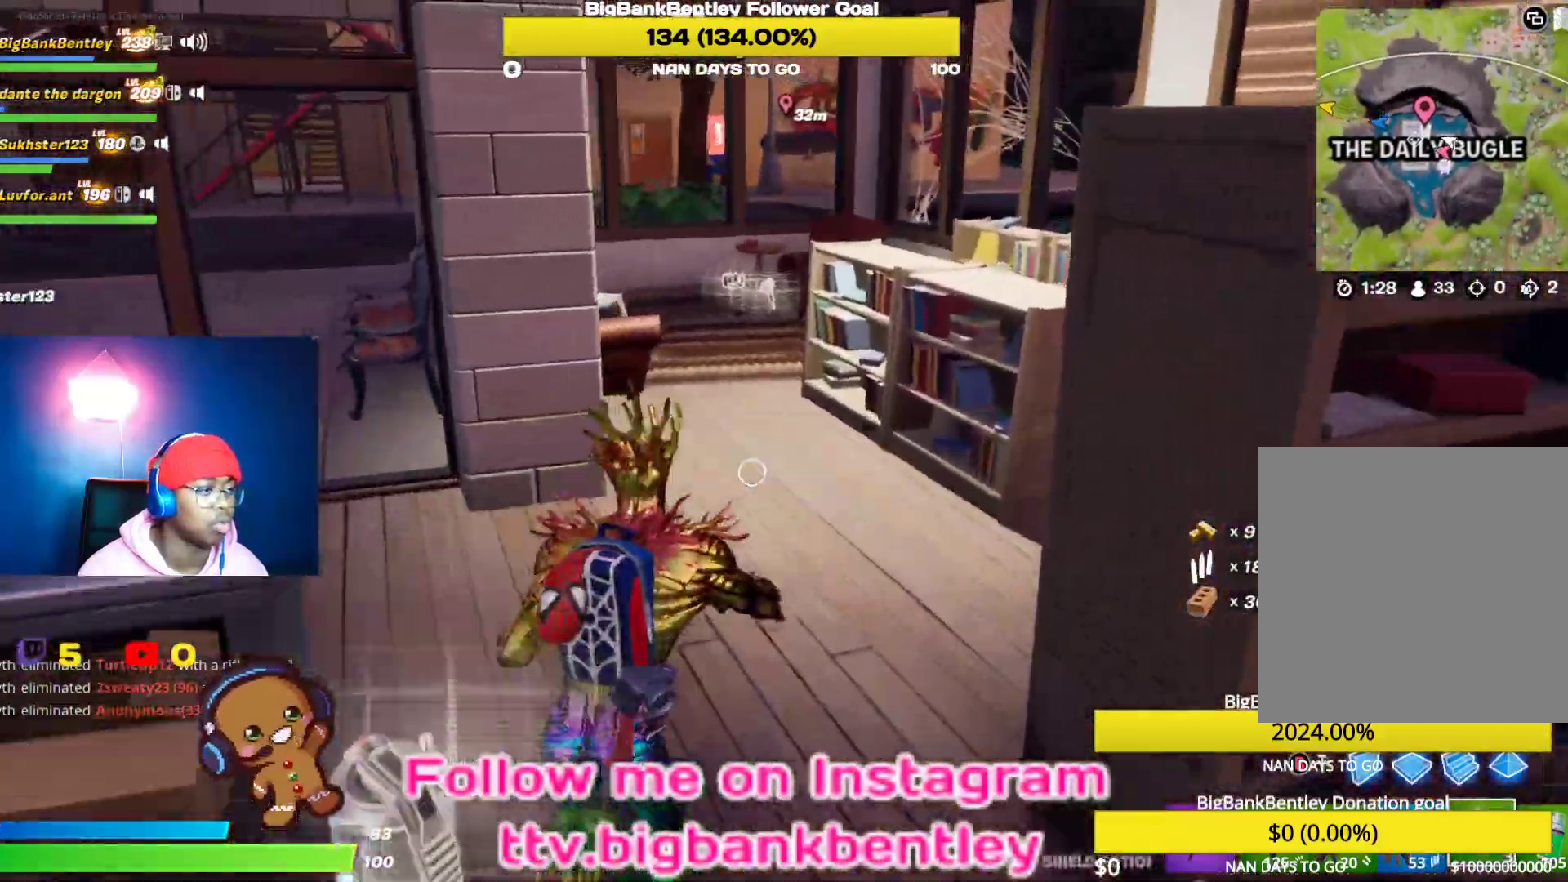
{"buttons": [], "left_stick": "up", "right_stick": "center", "events": [[317, "right_stick", "center"], [350, "left_stick", "up"], [400, "Y", "down"], [483, "Y", "up"]]}
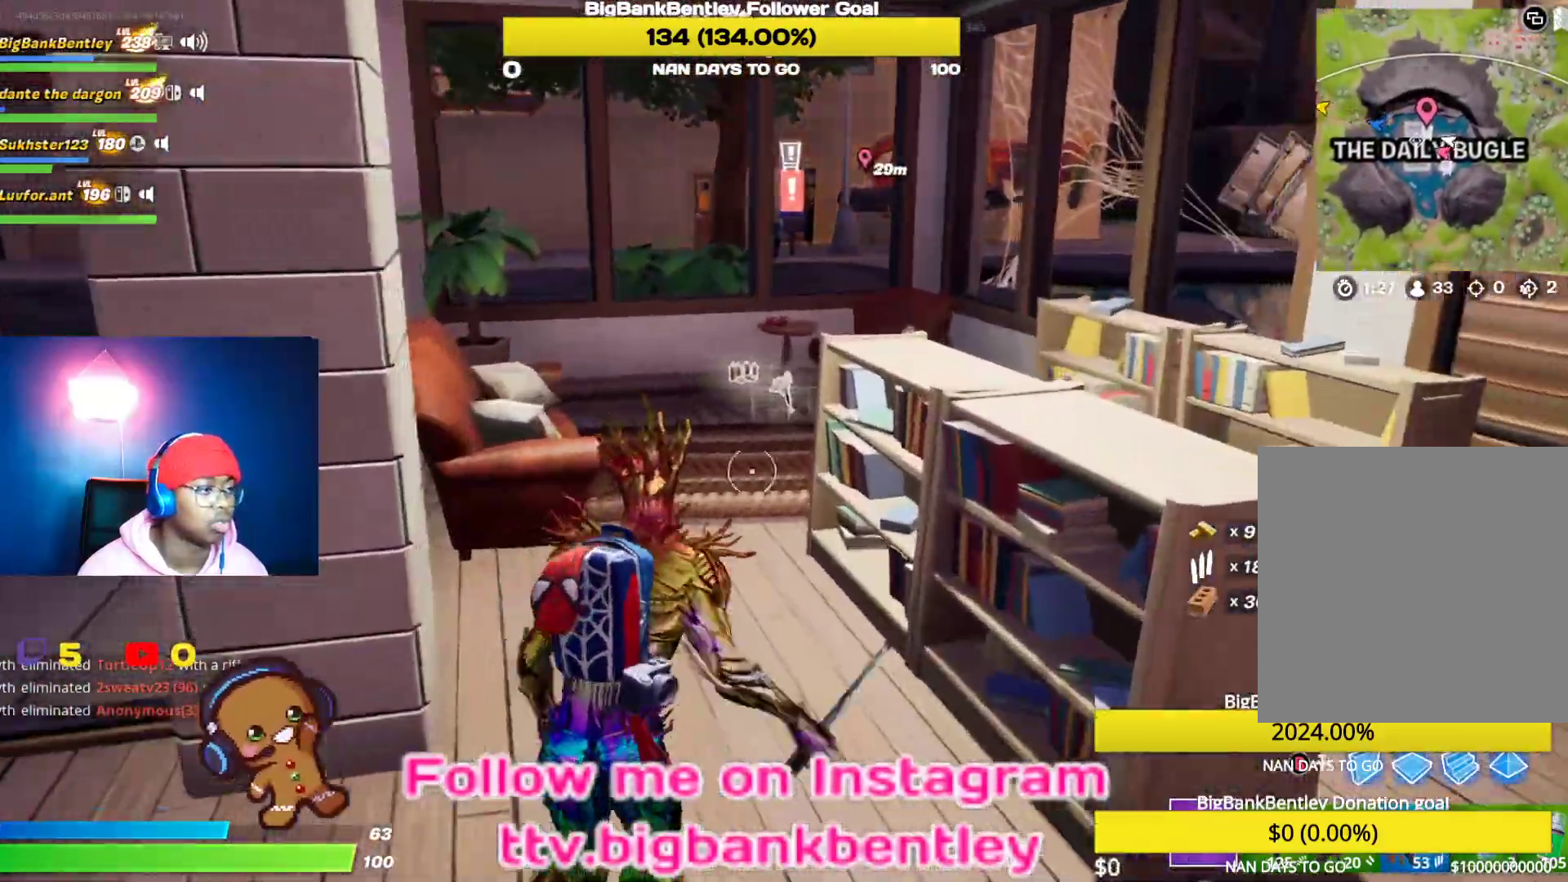
{"buttons": ["R2"], "left_stick": "up-right", "right_stick": "left", "events": [[117, "right_stick", "left"], [300, "R2", "down"], [433, "left_stick", "up-right"]]}
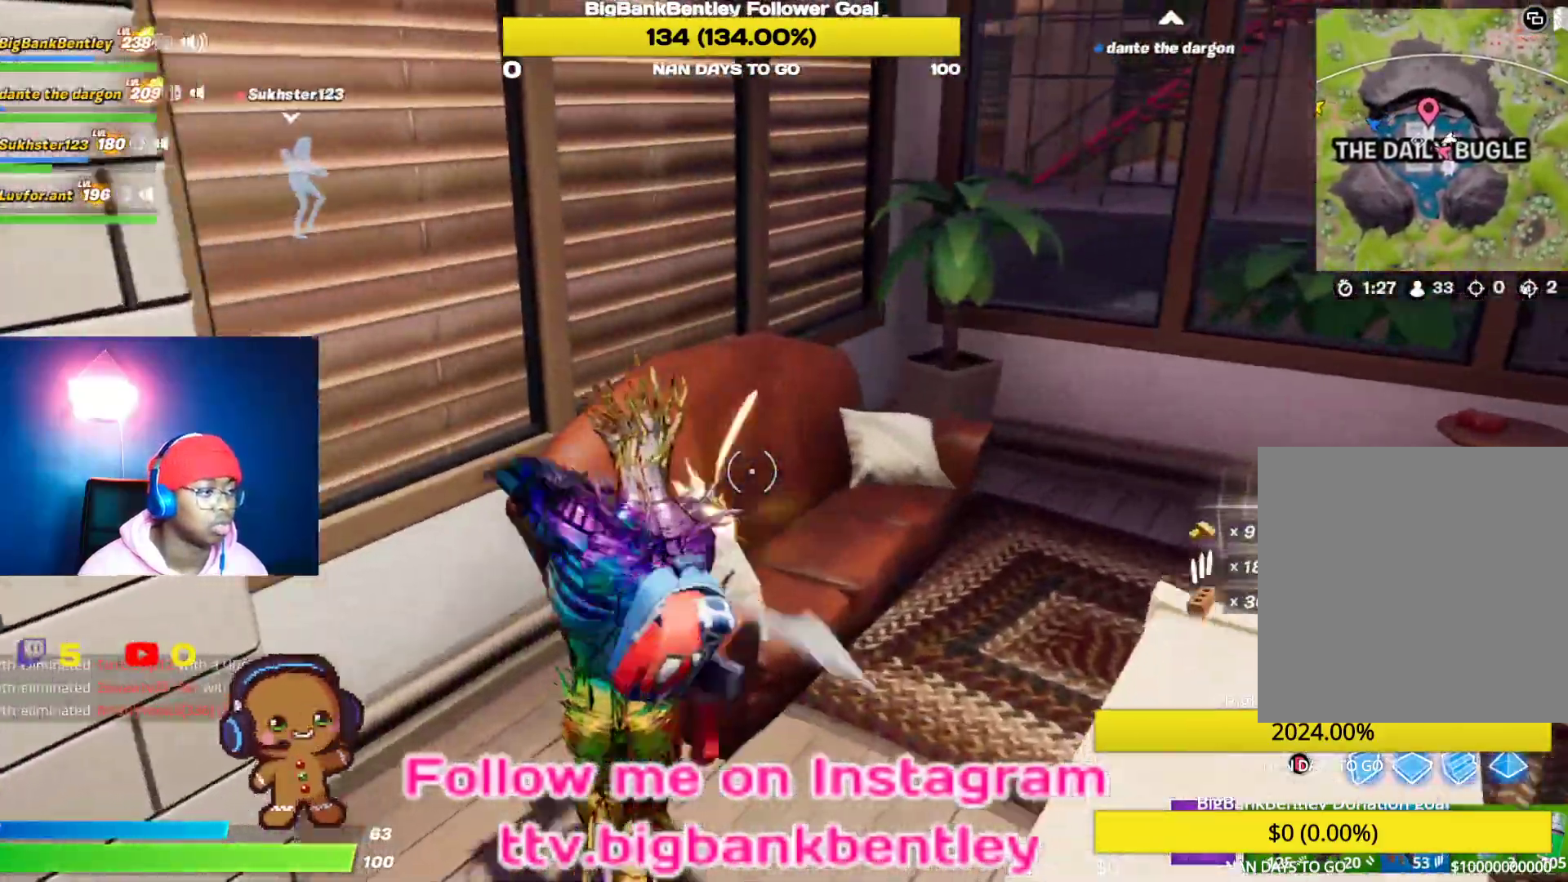
{"buttons": [], "left_stick": "up-right", "right_stick": "center", "events": [[83, "R2", "up"], [117, "right_stick", "down"], [167, "R1", "down"], [250, "right_stick", "right"], [317, "R1", "up"], [483, "right_stick", "center"]]}
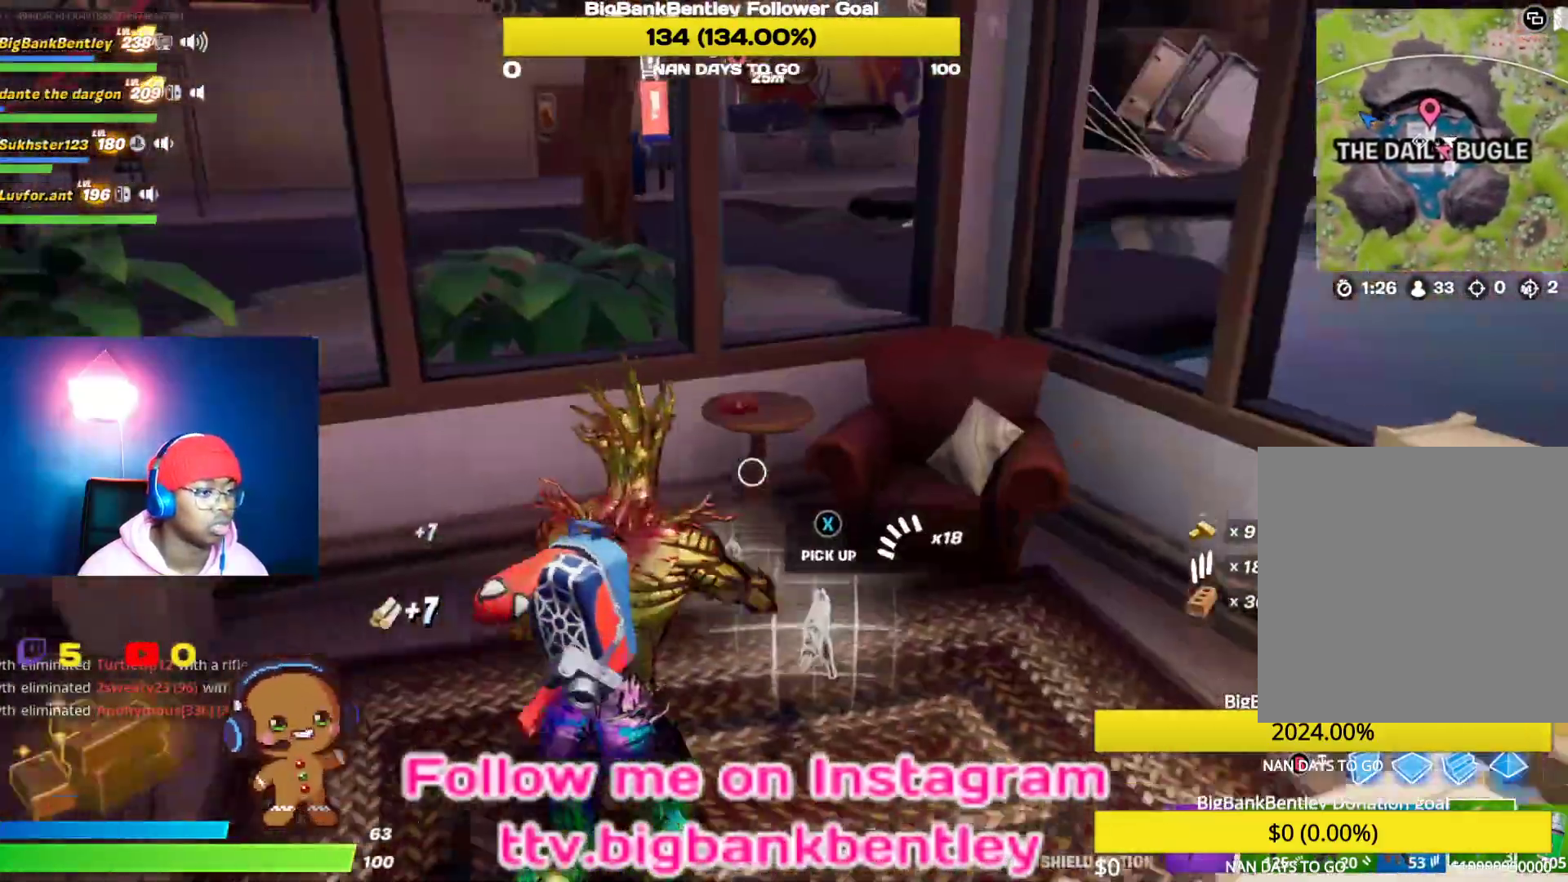
{"buttons": [], "left_stick": "left", "right_stick": "left", "events": [[133, "right_stick", "down-left"], [200, "left_stick", "up-left"], [267, "R1", "down"], [300, "left_stick", "left"], [317, "right_stick", "left"], [400, "R1", "up"]]}
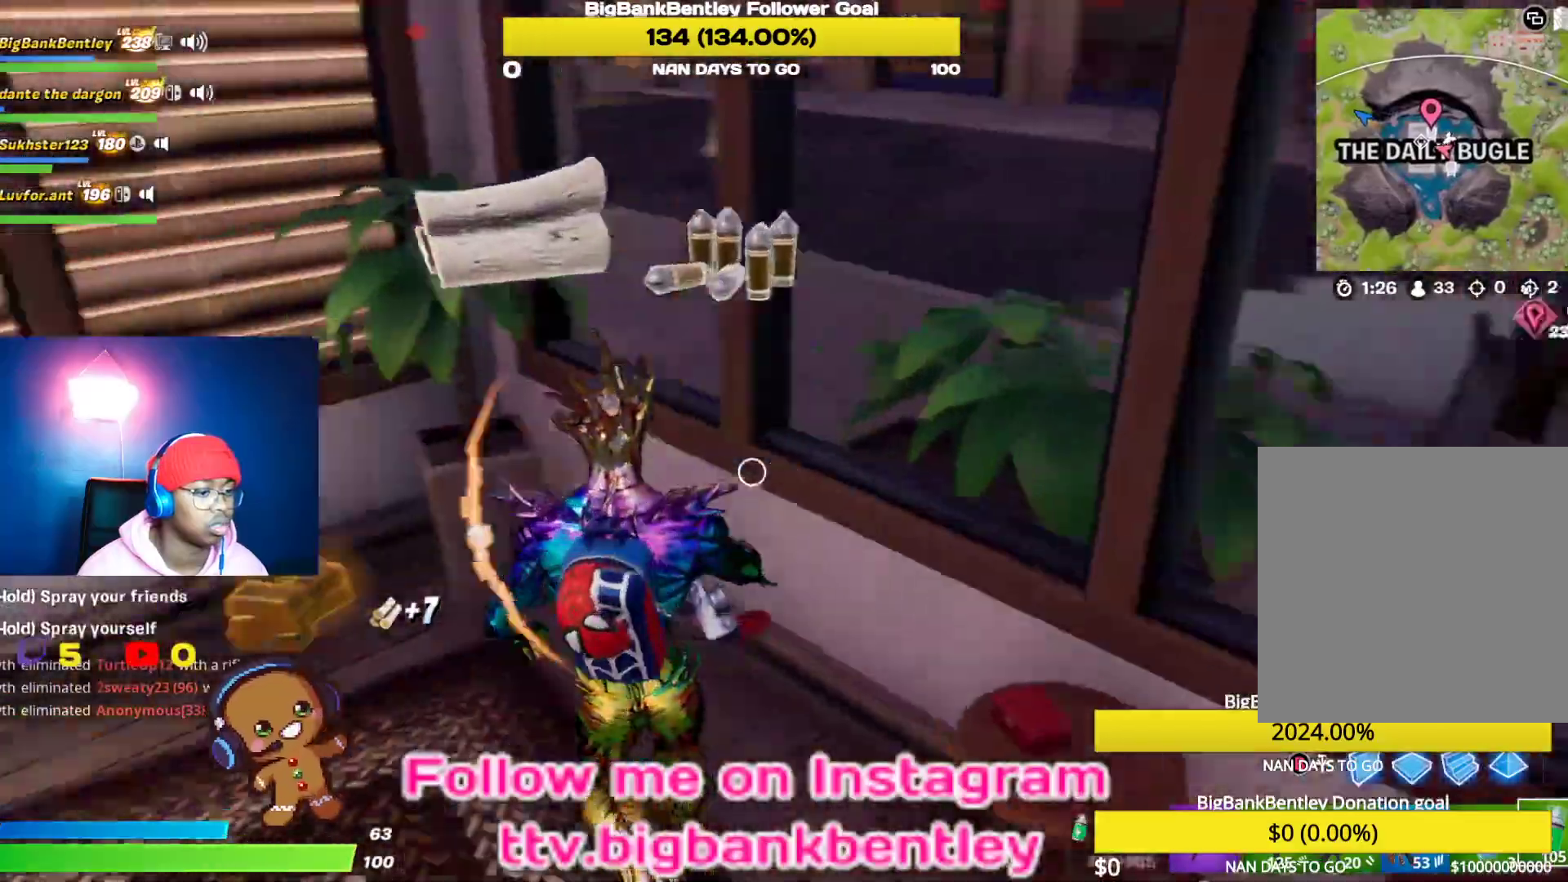
{"buttons": [], "left_stick": "up", "right_stick": "left", "events": [[117, "left_stick", "up-left"], [133, "R1", "down"], [217, "R1", "up"], [350, "right_stick", "center"], [383, "left_stick", "up"], [467, "right_stick", "left"]]}
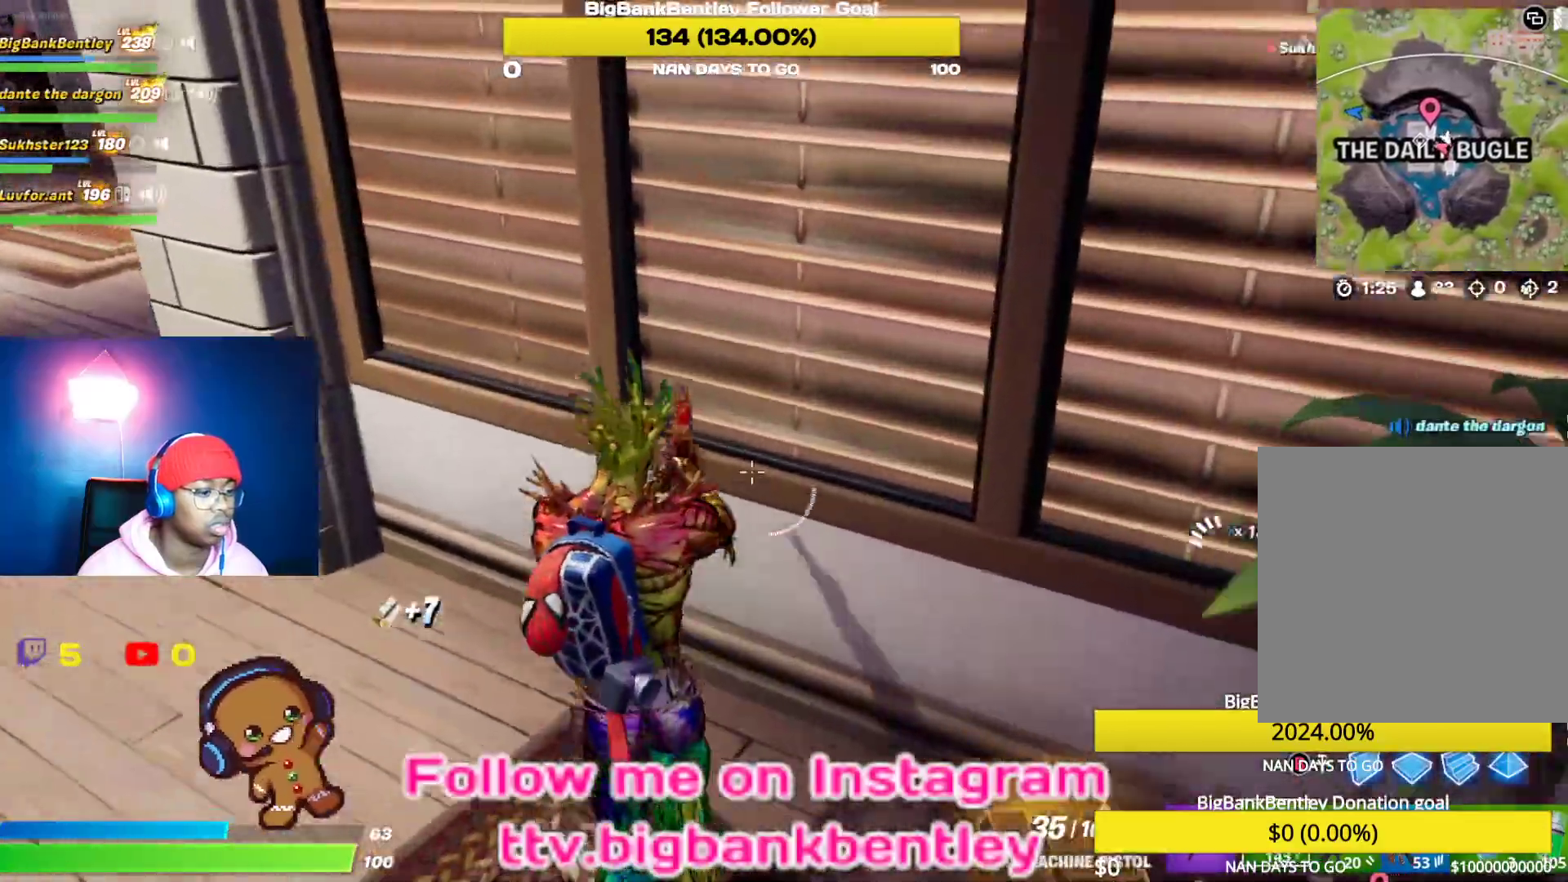
{"buttons": [], "left_stick": "down", "right_stick": "center", "events": [[33, "right_stick", "up-left"], [117, "left_stick", "right"], [150, "right_stick", "up-right"], [250, "left_stick", "down"], [267, "right_stick", "up-left"], [317, "right_stick", "left"], [450, "right_stick", "center"]]}
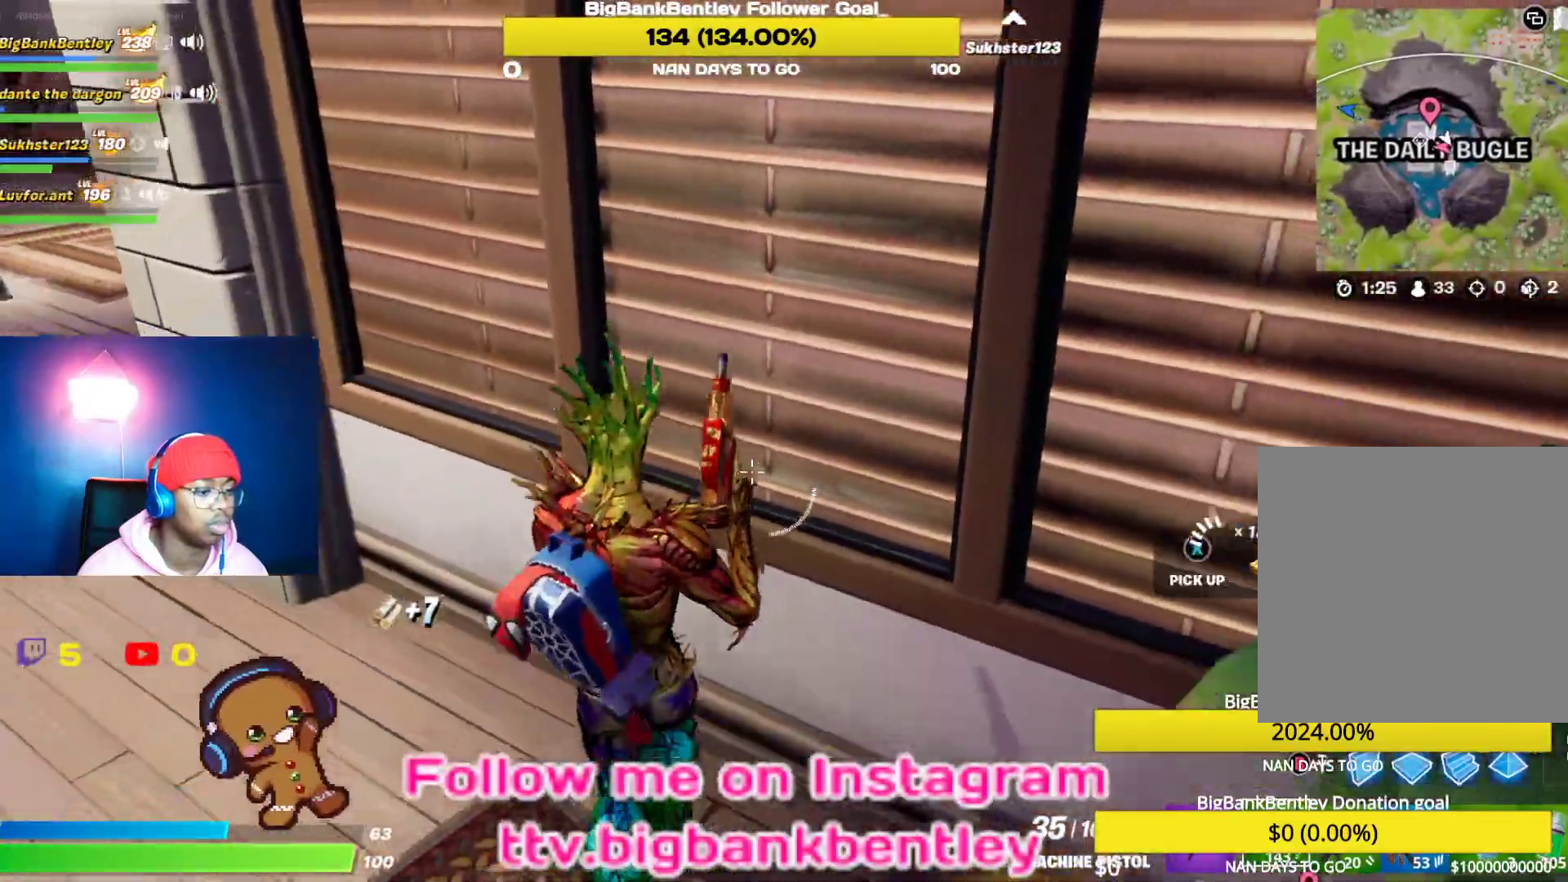
{"buttons": [], "left_stick": "up", "right_stick": "left", "events": [[17, "left_stick", "down-right"], [100, "right_stick", "left"], [117, "left_stick", "right"], [183, "R1", "down"], [183, "right_stick", "up-left"], [217, "left_stick", "up-right"], [300, "R1", "up"], [367, "left_stick", "up"], [367, "right_stick", "left"]]}
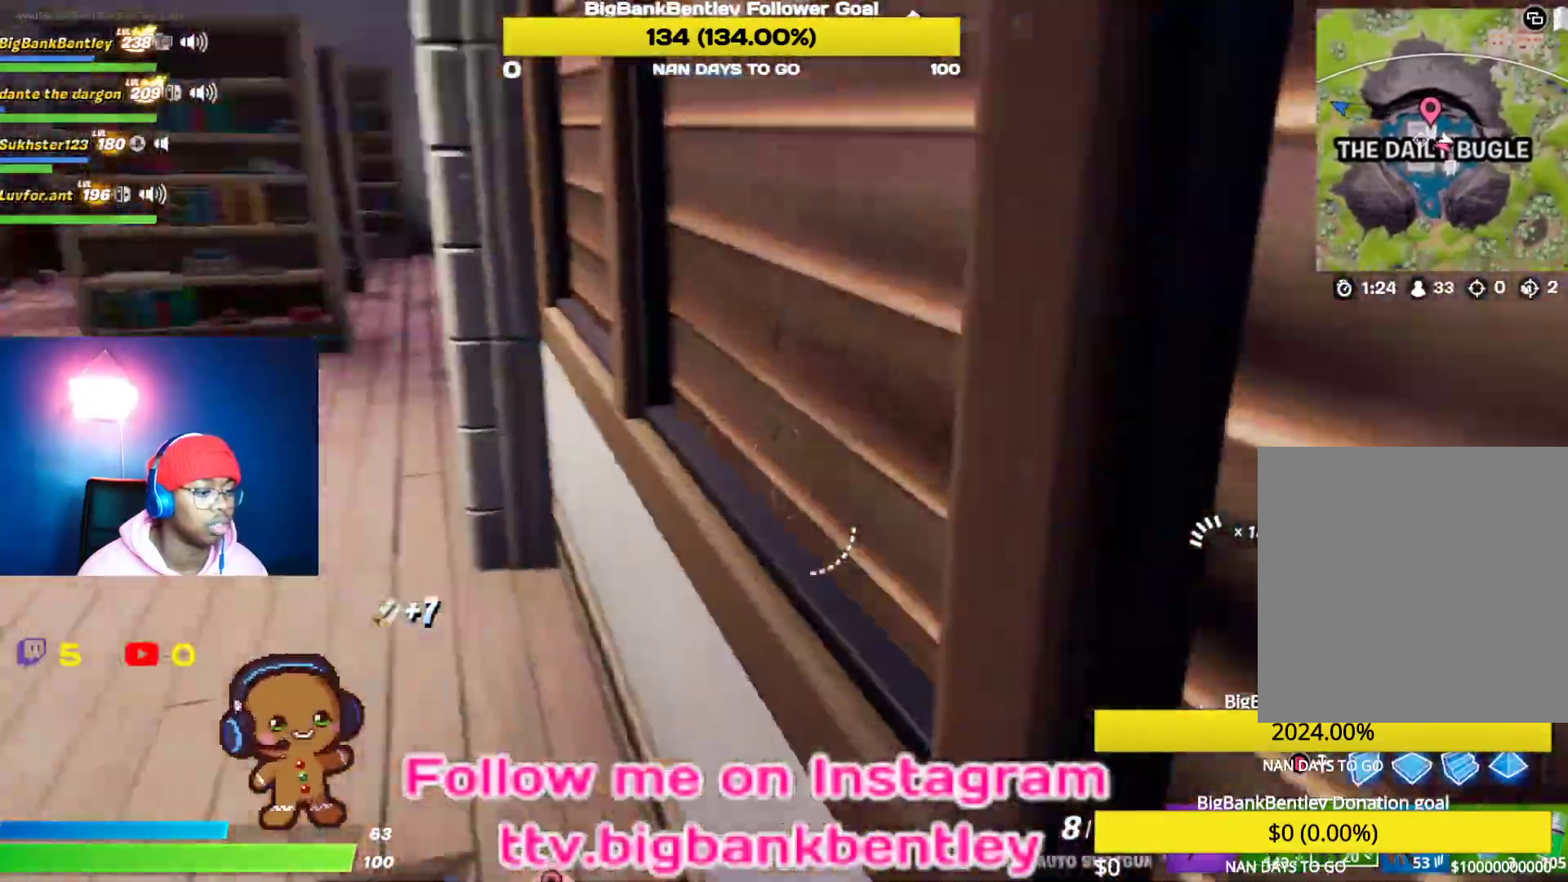
{"buttons": ["R1", "R2"], "left_stick": "up", "right_stick": "center", "events": [[133, "right_stick", "center"], [467, "R1", "down"], [500, "R2", "down"]]}
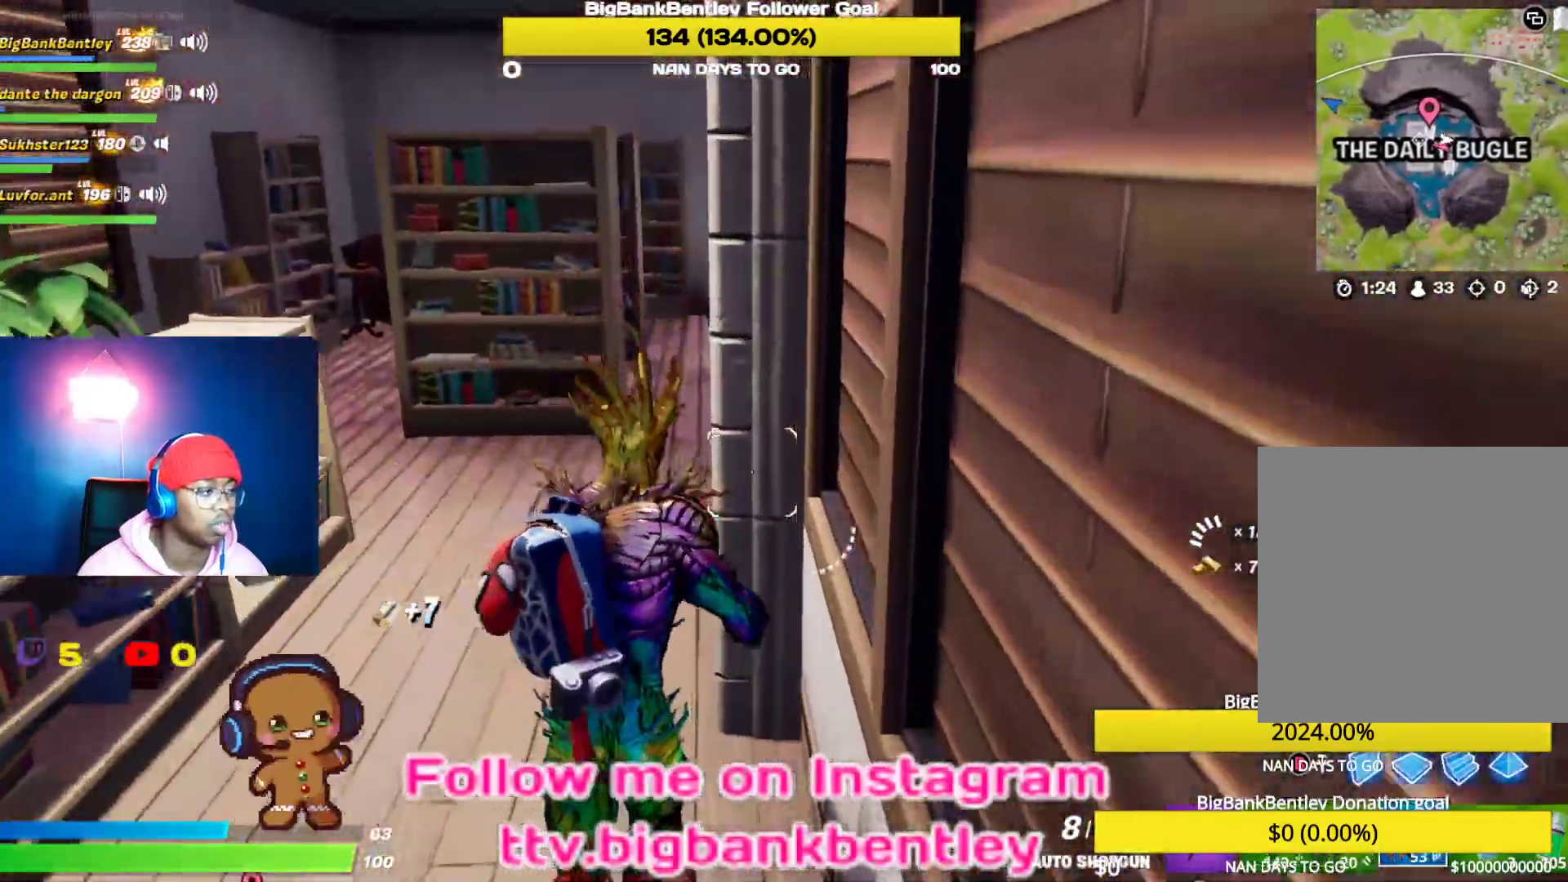
{"buttons": [], "left_stick": "up", "right_stick": "right", "events": [[50, "R2", "up"], [67, "R1", "up"], [233, "right_stick", "right"]]}